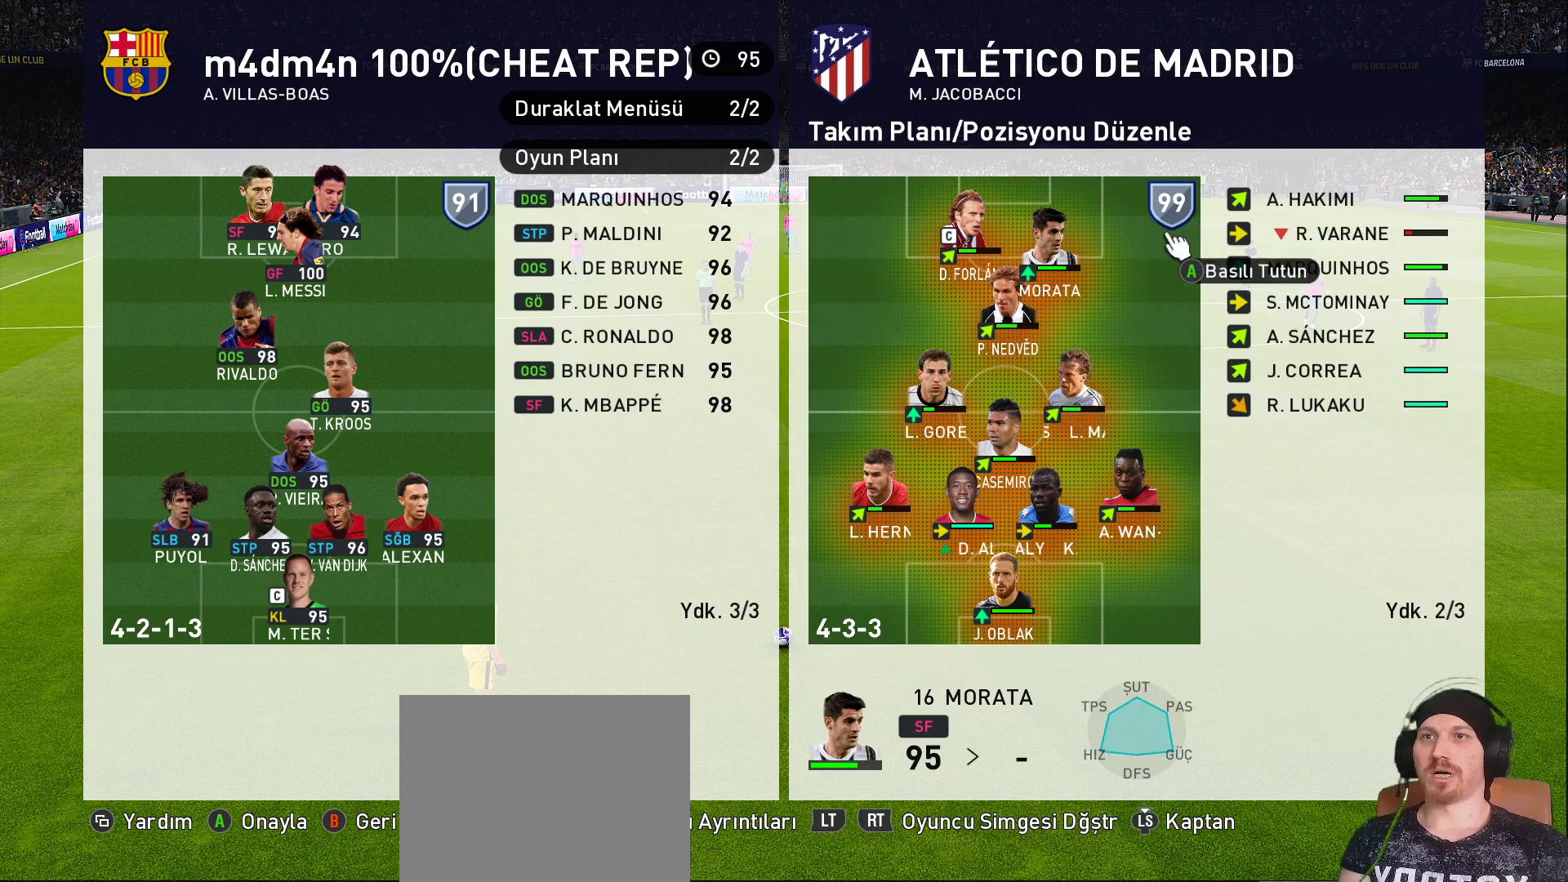
Gameplay with a controller (PlayStation layout); each line is a JSON object with the inputs held at the frame after it. "events" lists button and stick changes between this image and that frame as [ms after this image, input, new state], when the widget could be followed in between. Not read: L3 R3.
{"buttons": [], "left_stick": "center", "right_stick": "center", "events": []}
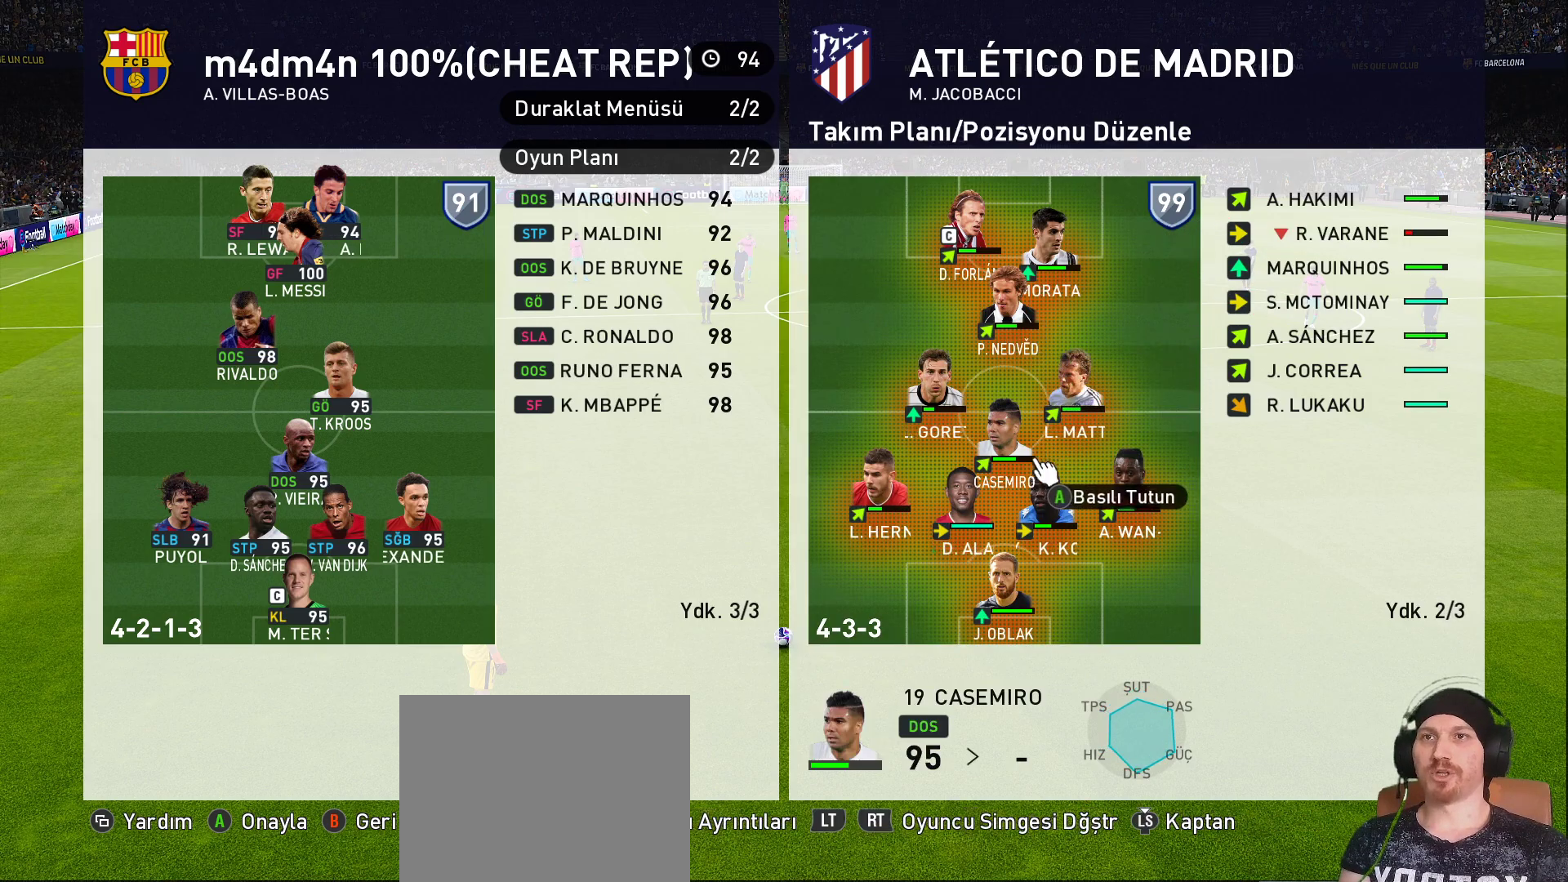
{"buttons": [], "left_stick": "center", "right_stick": "center", "events": []}
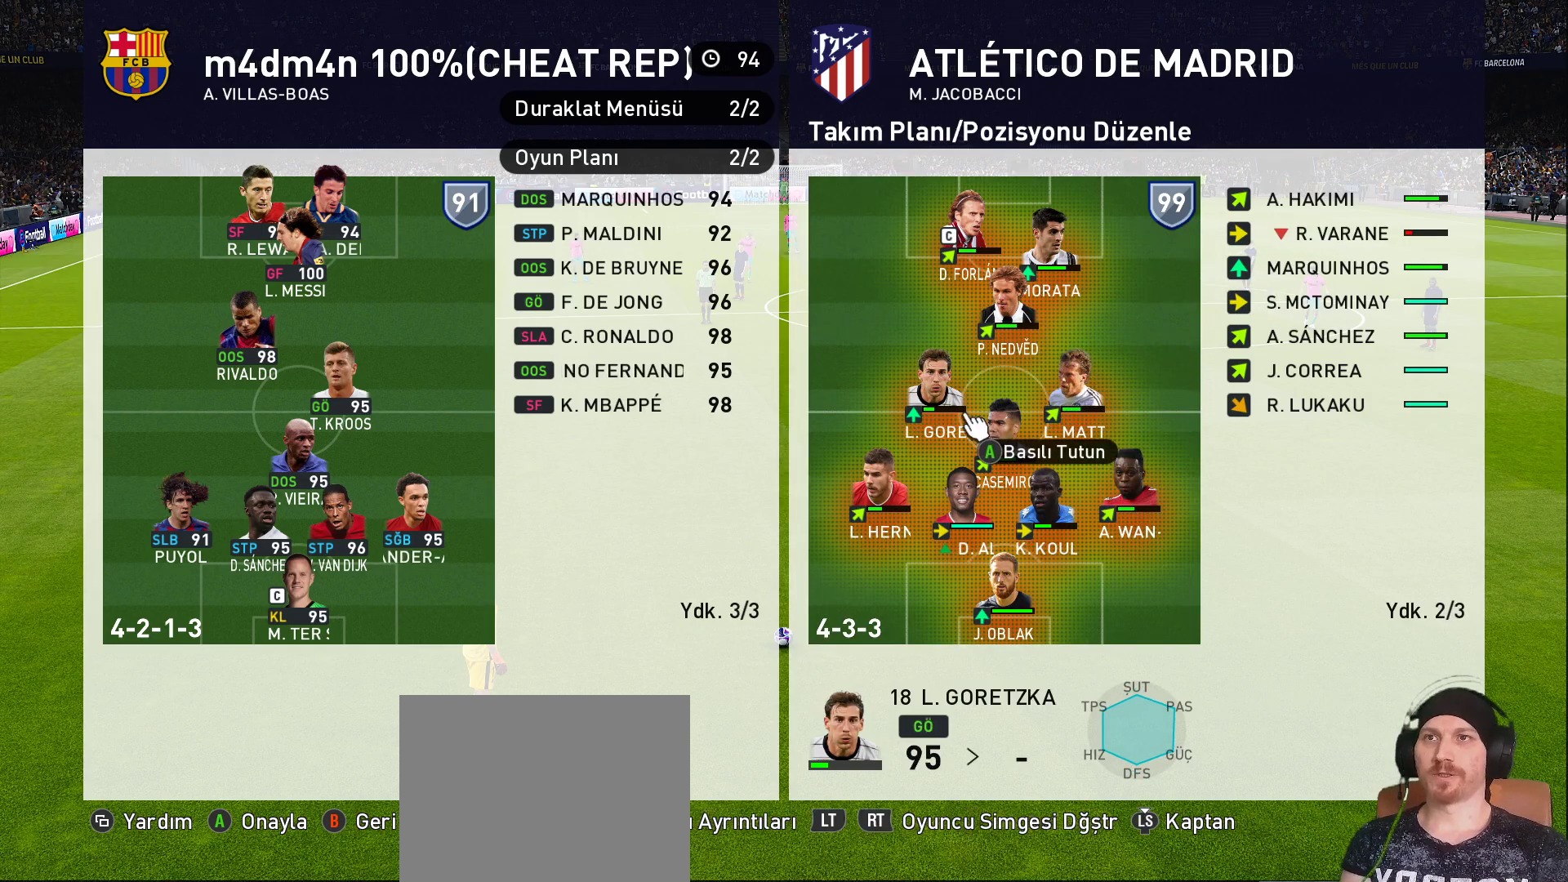
{"buttons": [], "left_stick": "center", "right_stick": "center", "events": [[33, "CIRCLE", "down"], [183, "CIRCLE", "up"]]}
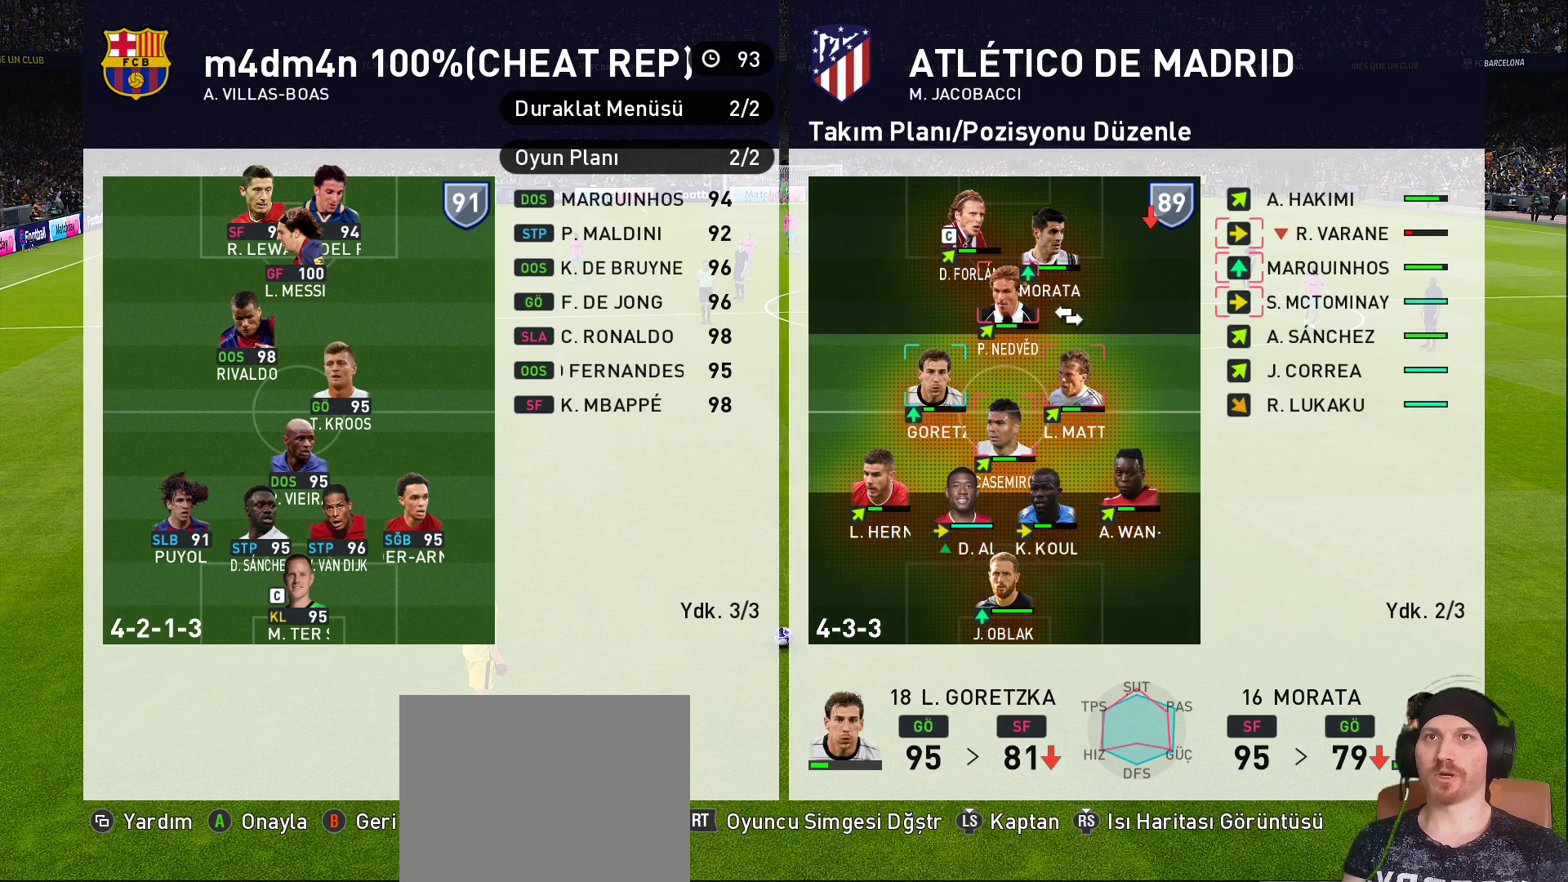
{"buttons": [], "left_stick": "center", "right_stick": "center", "events": []}
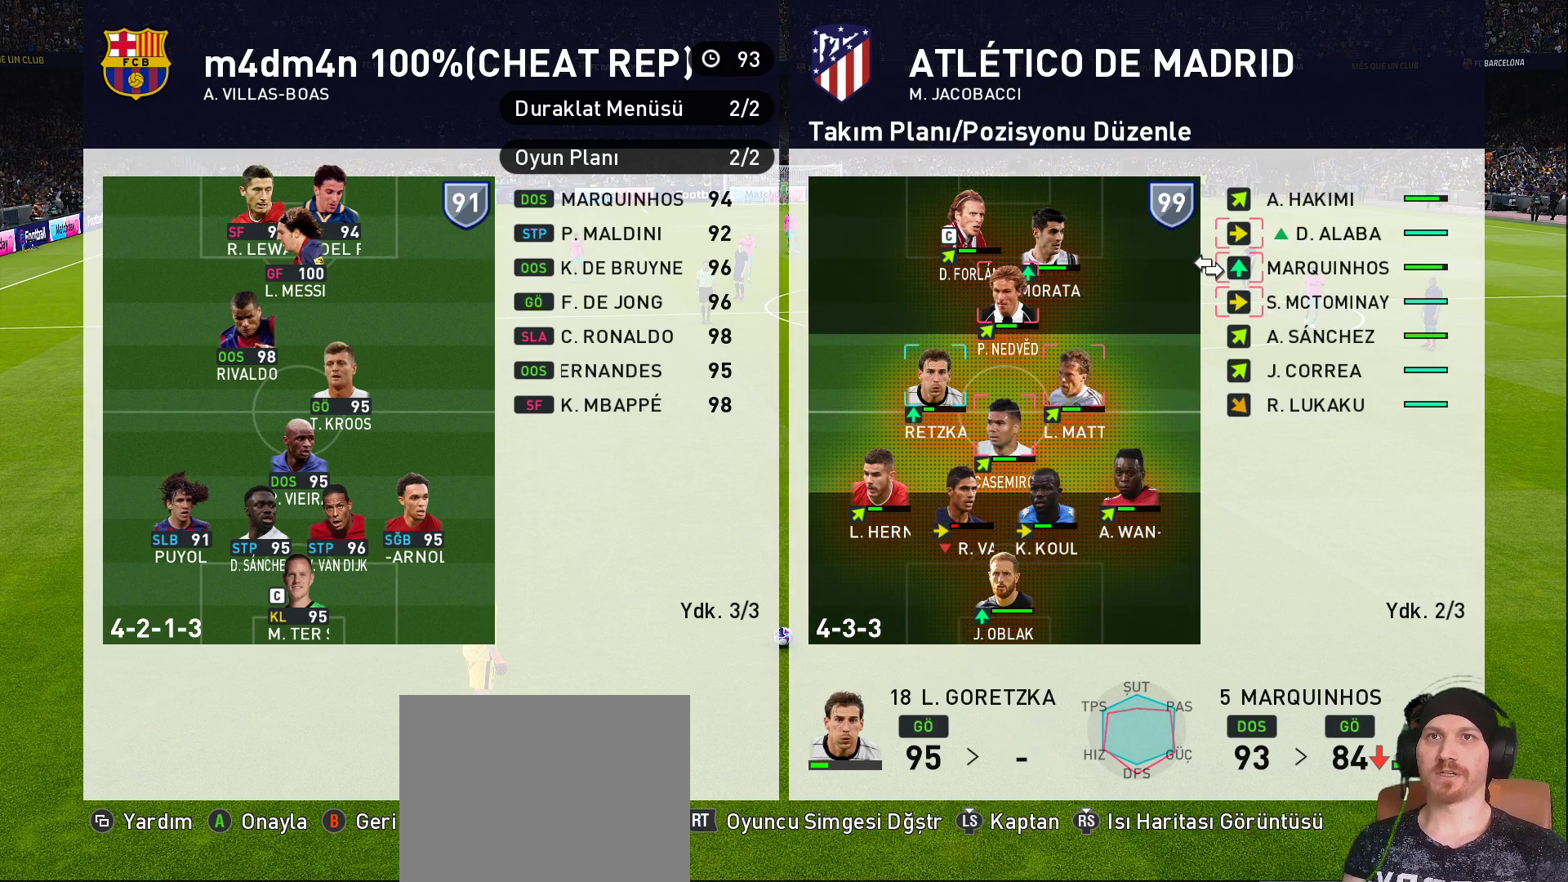
{"buttons": [], "left_stick": "center", "right_stick": "center", "events": []}
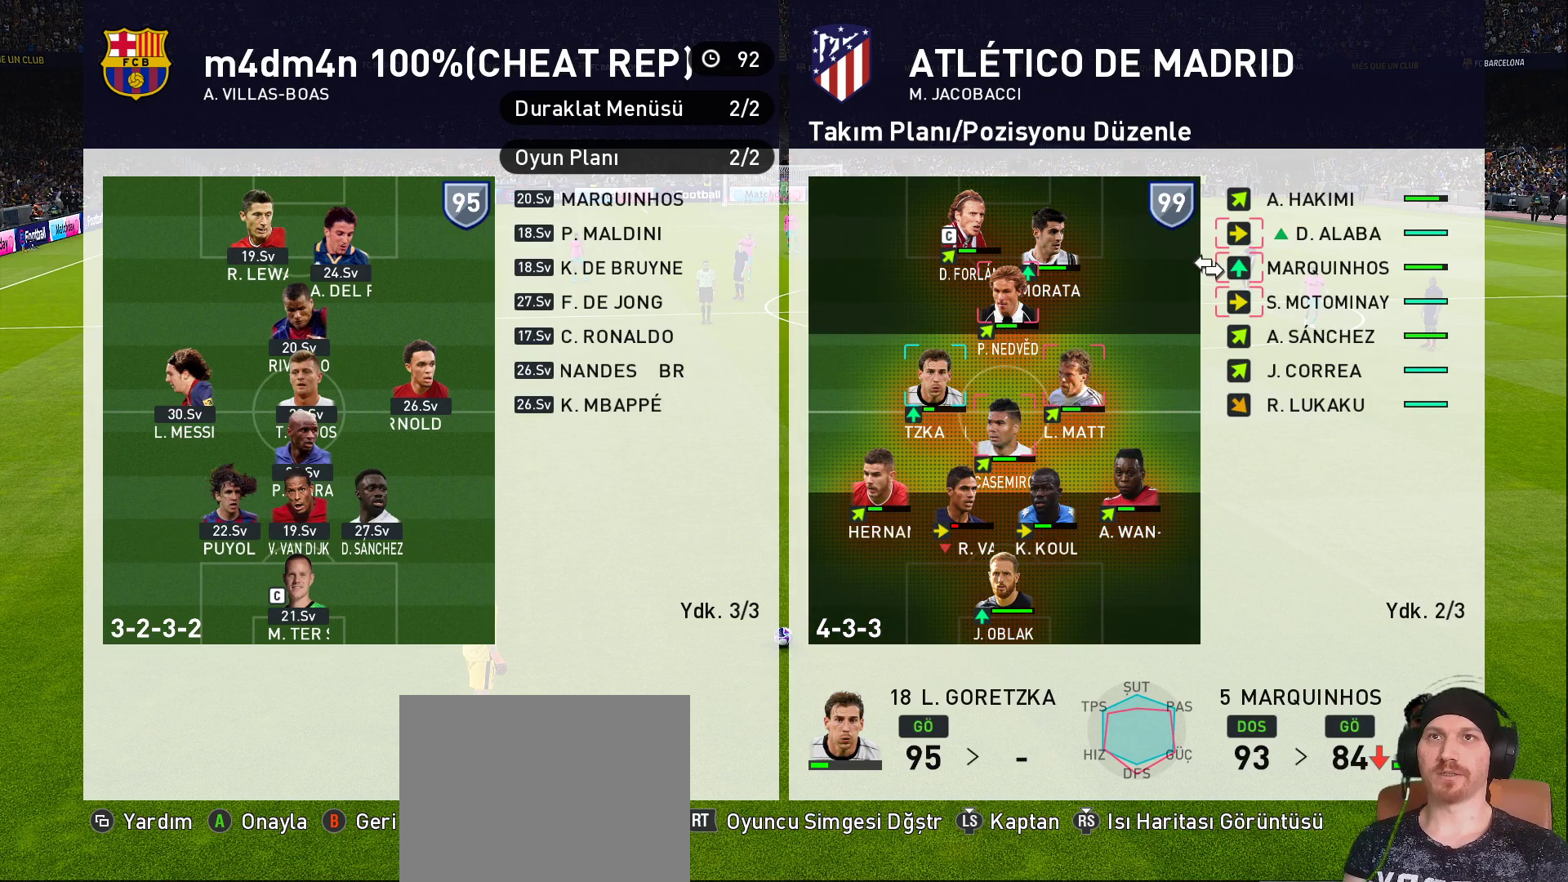
{"buttons": [], "left_stick": "center", "right_stick": "center", "events": []}
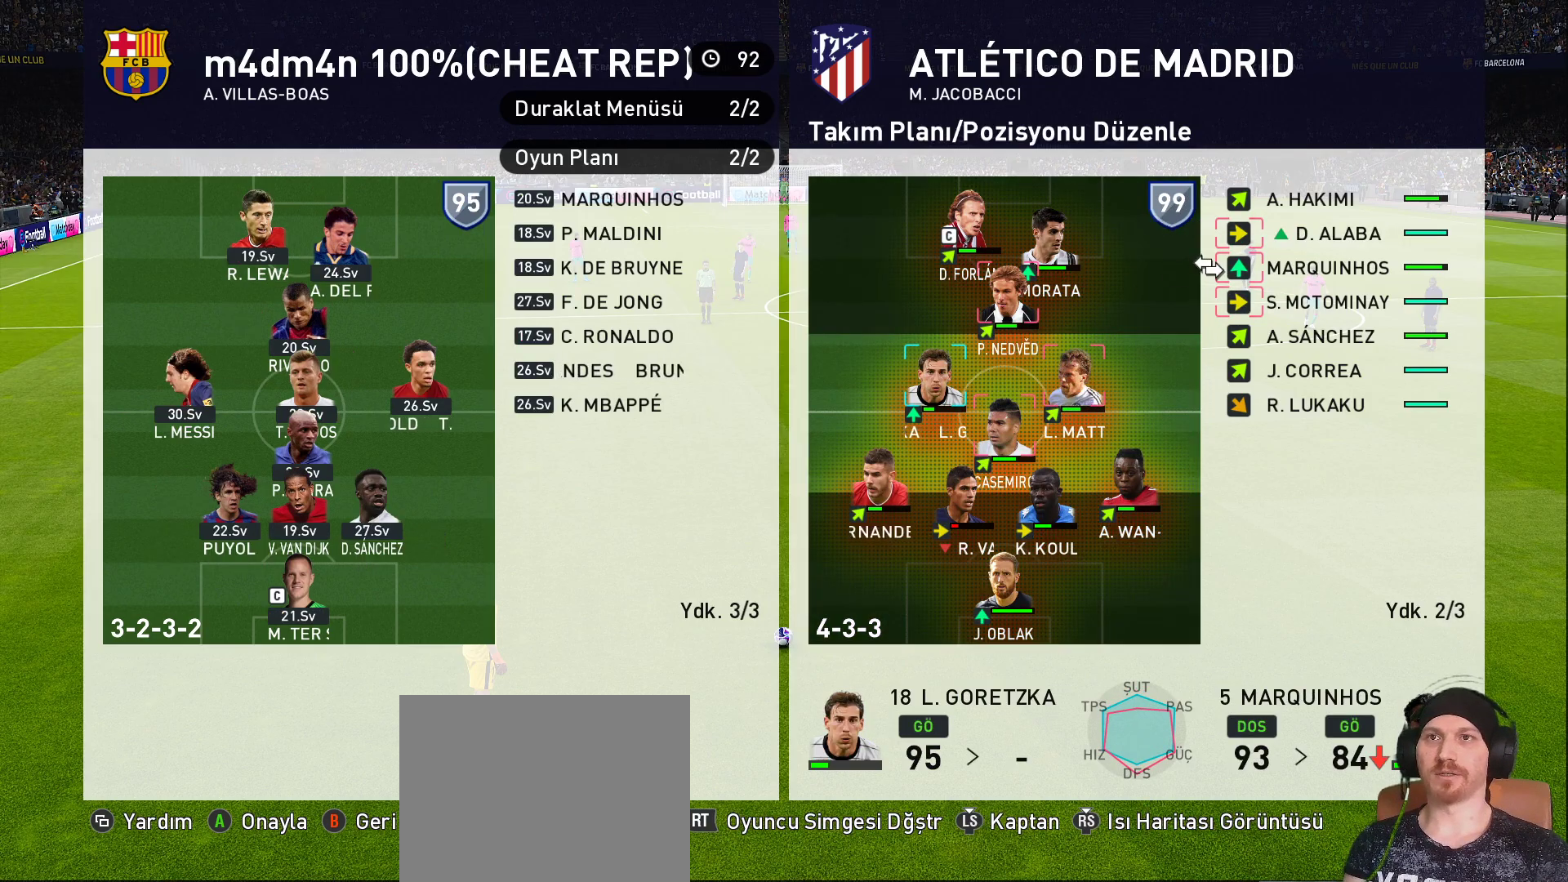
{"buttons": [], "left_stick": "center", "right_stick": "center", "events": []}
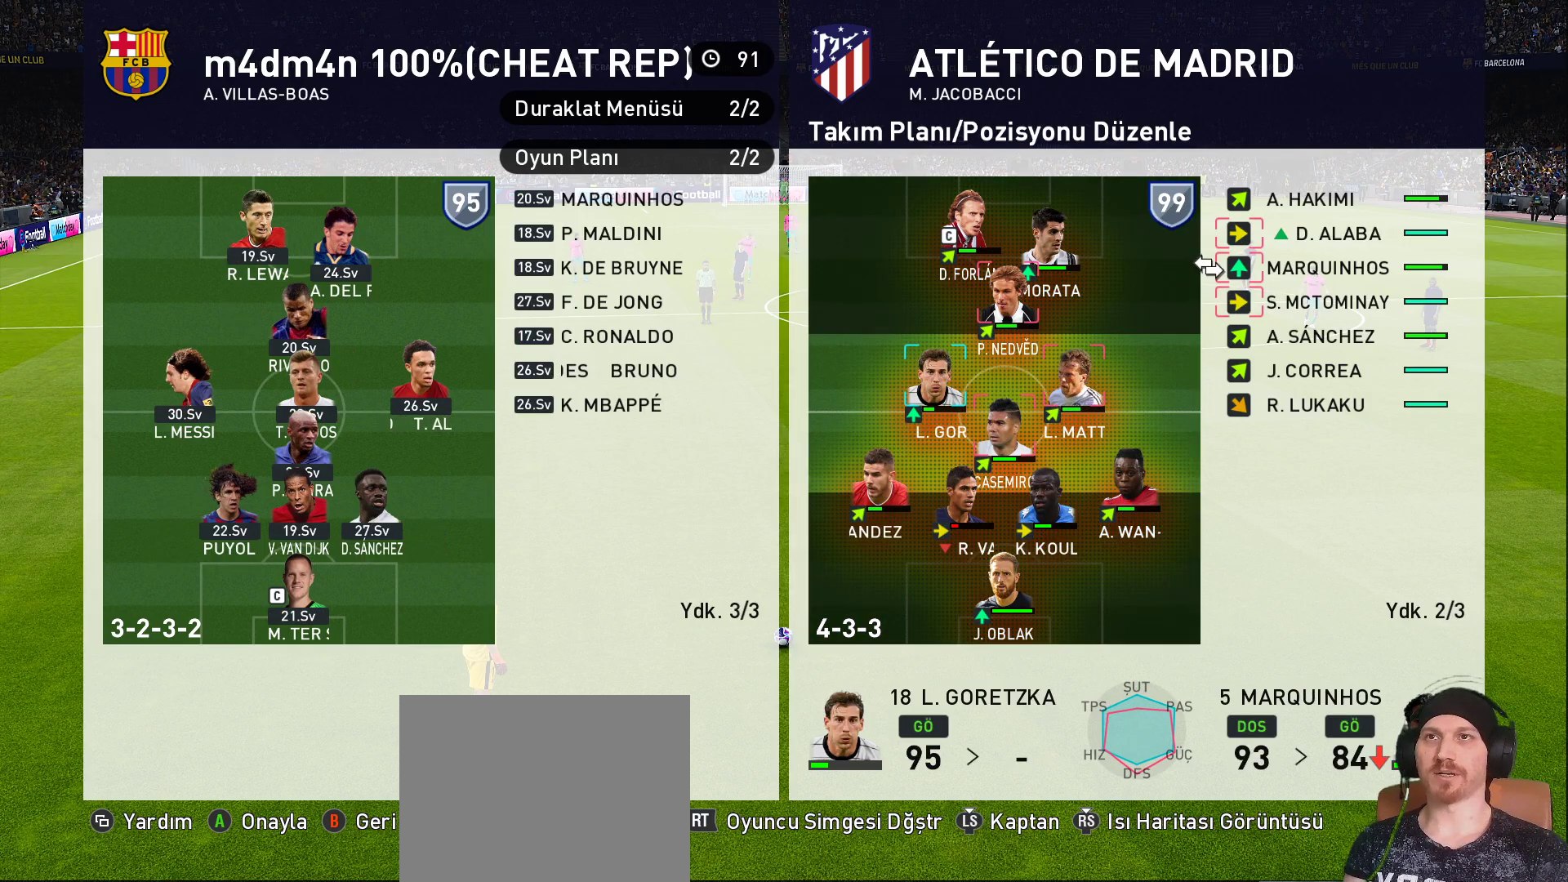
{"buttons": ["CIRCLE"], "left_stick": "center", "right_stick": "center", "events": [[450, "CIRCLE", "down"]]}
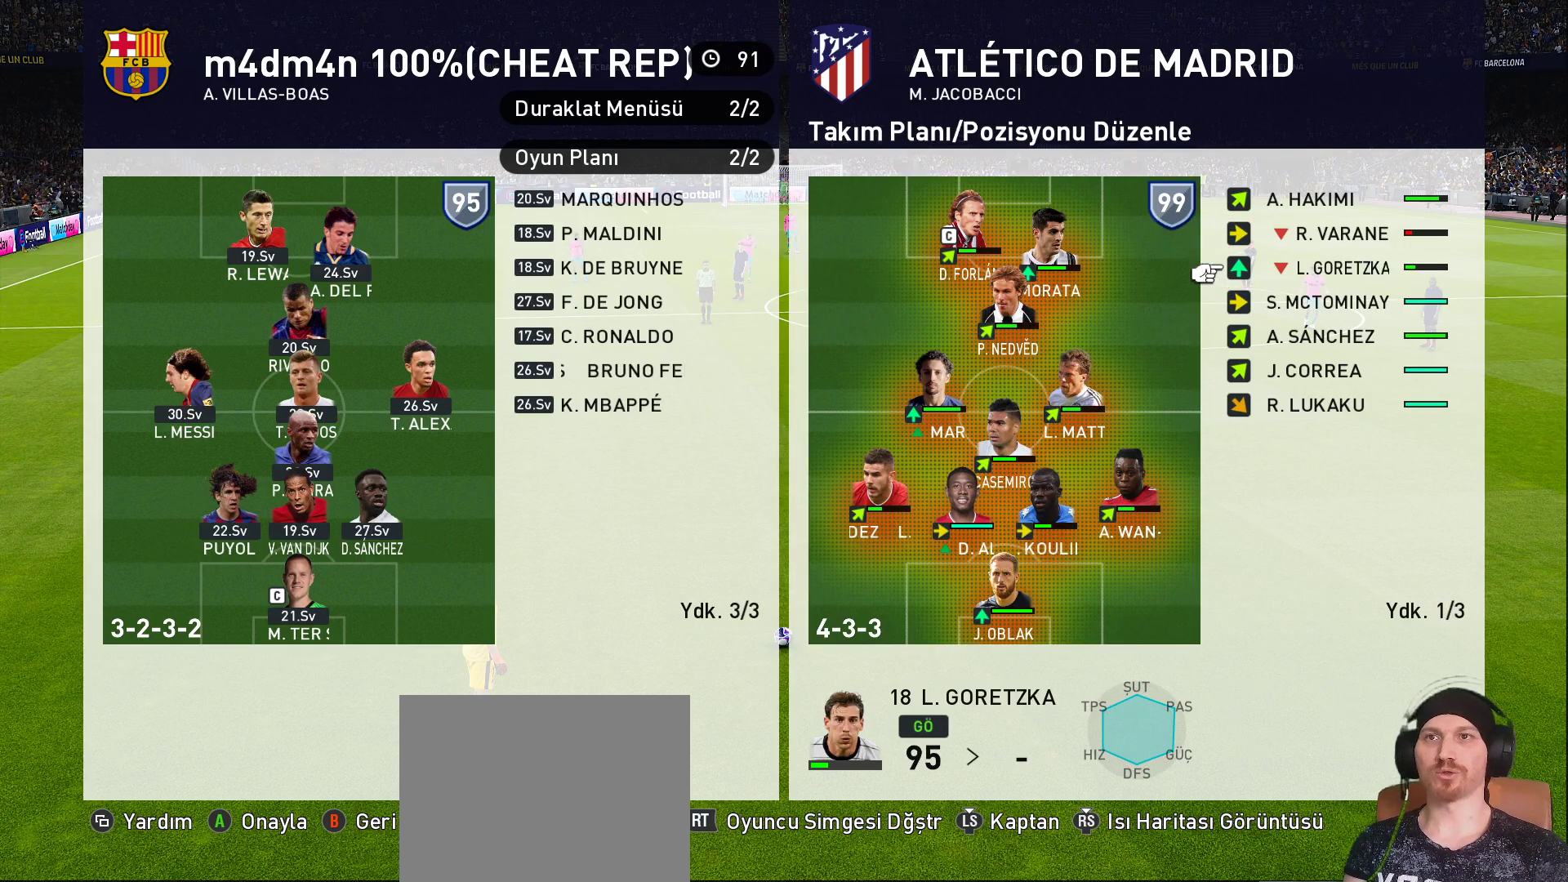
{"buttons": [], "left_stick": "center", "right_stick": "center", "events": [[67, "CIRCLE", "up"]]}
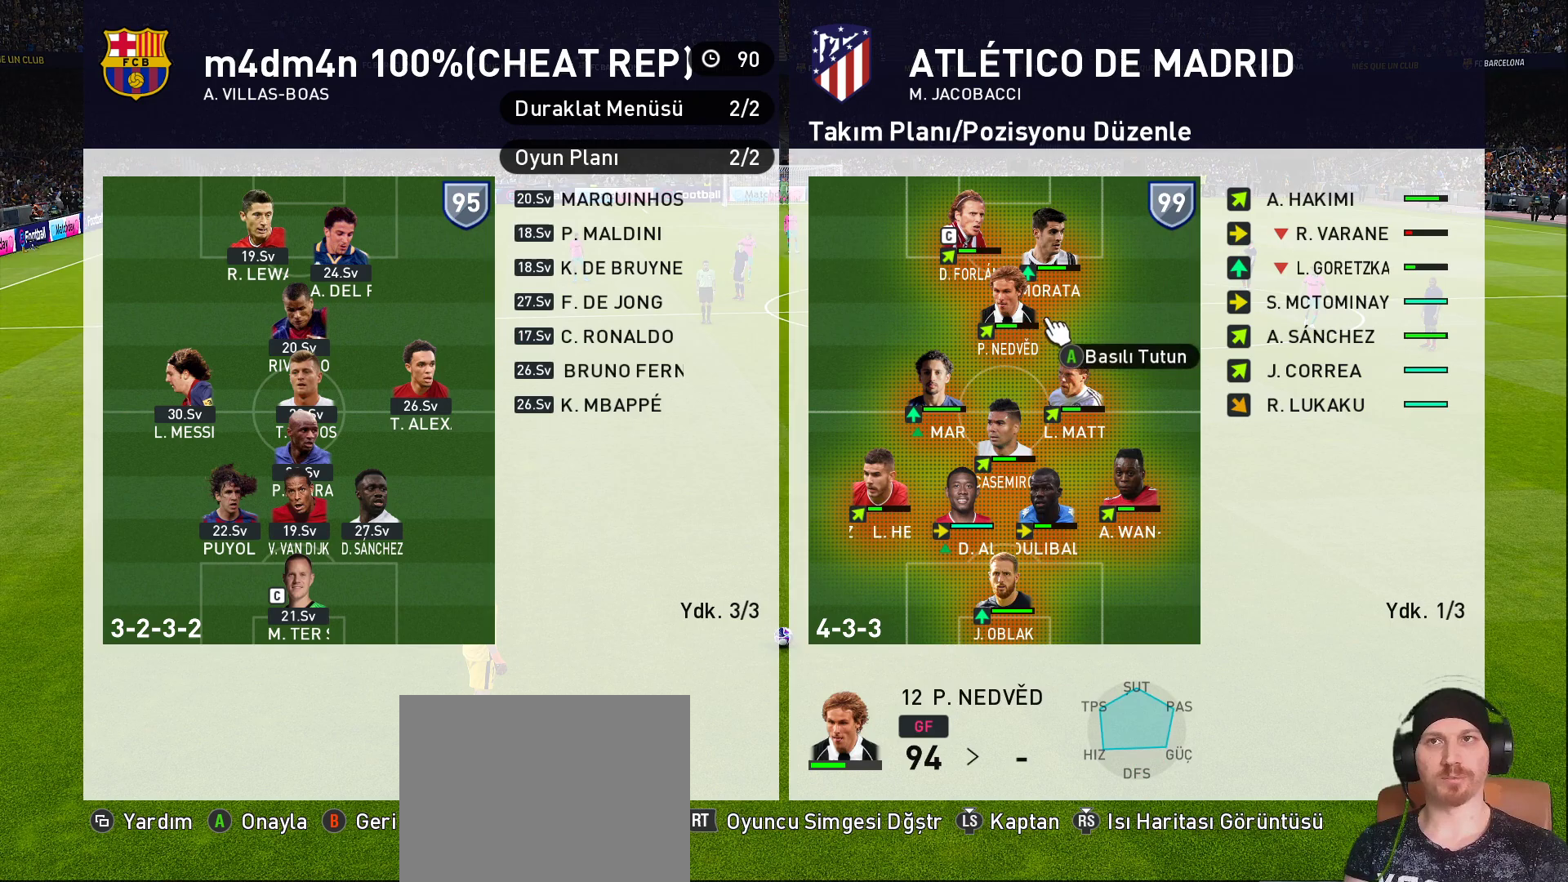
{"buttons": [], "left_stick": "center", "right_stick": "center", "events": []}
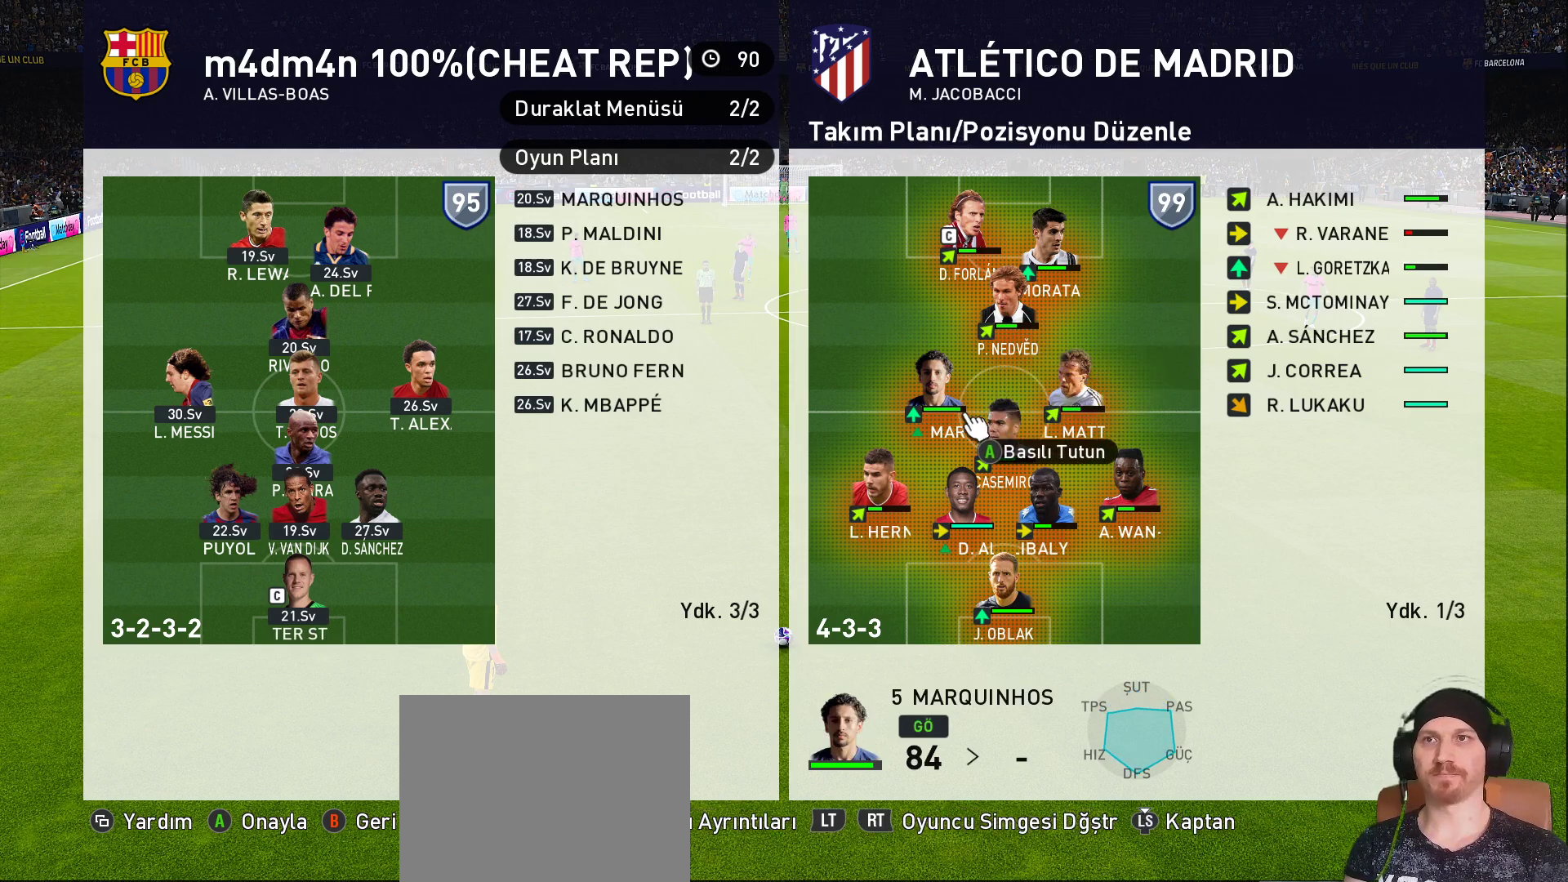
{"buttons": [], "left_stick": "center", "right_stick": "center", "events": []}
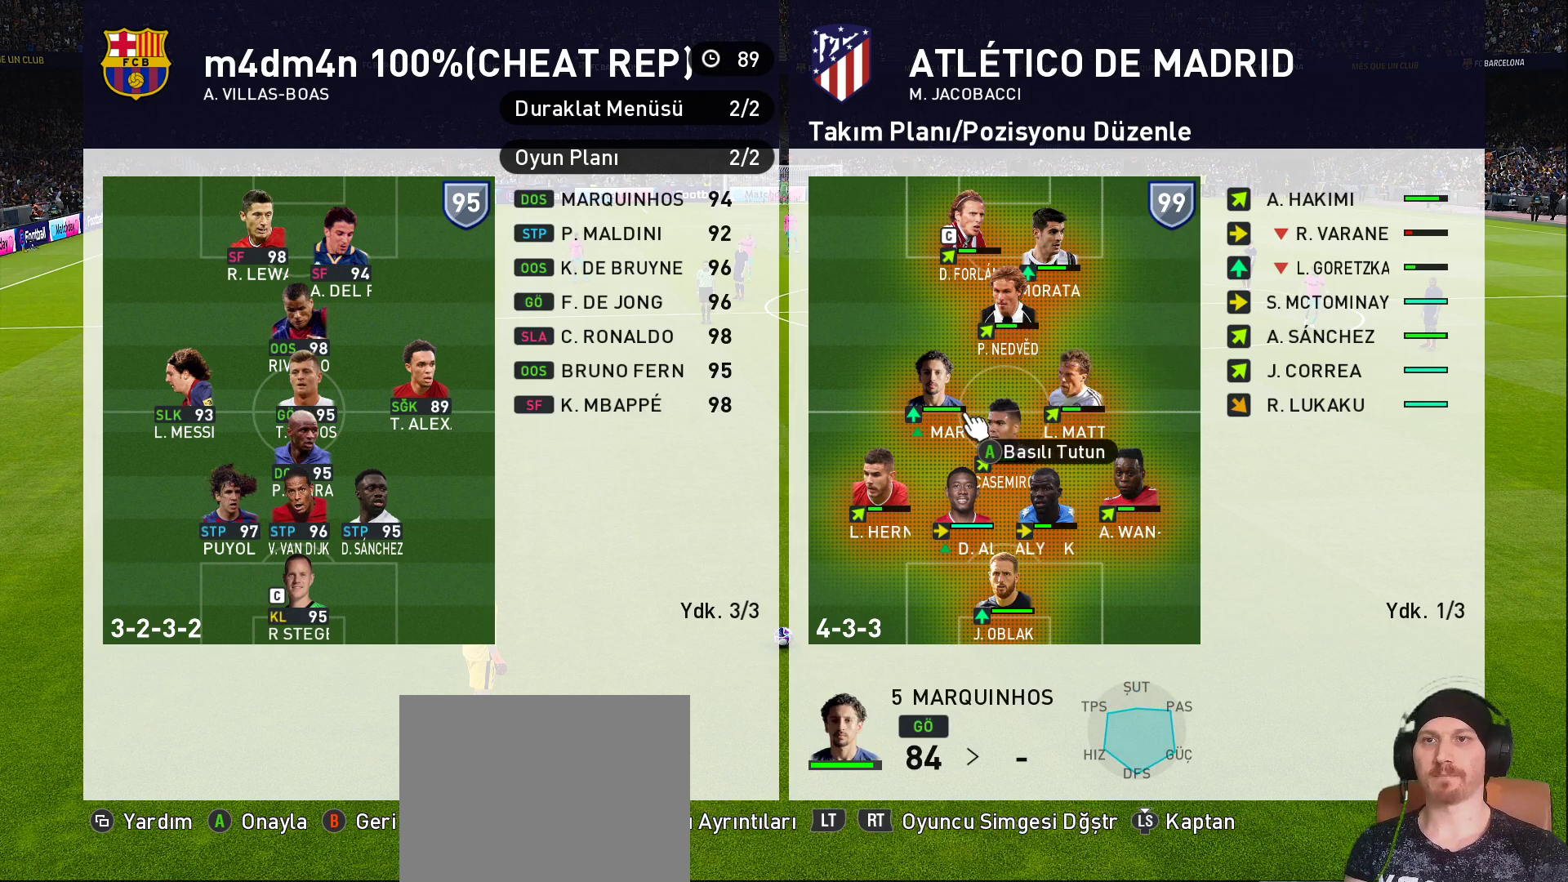
{"buttons": [], "left_stick": "center", "right_stick": "center", "events": [[250, "TRIANGLE", "down"], [417, "TRIANGLE", "up"]]}
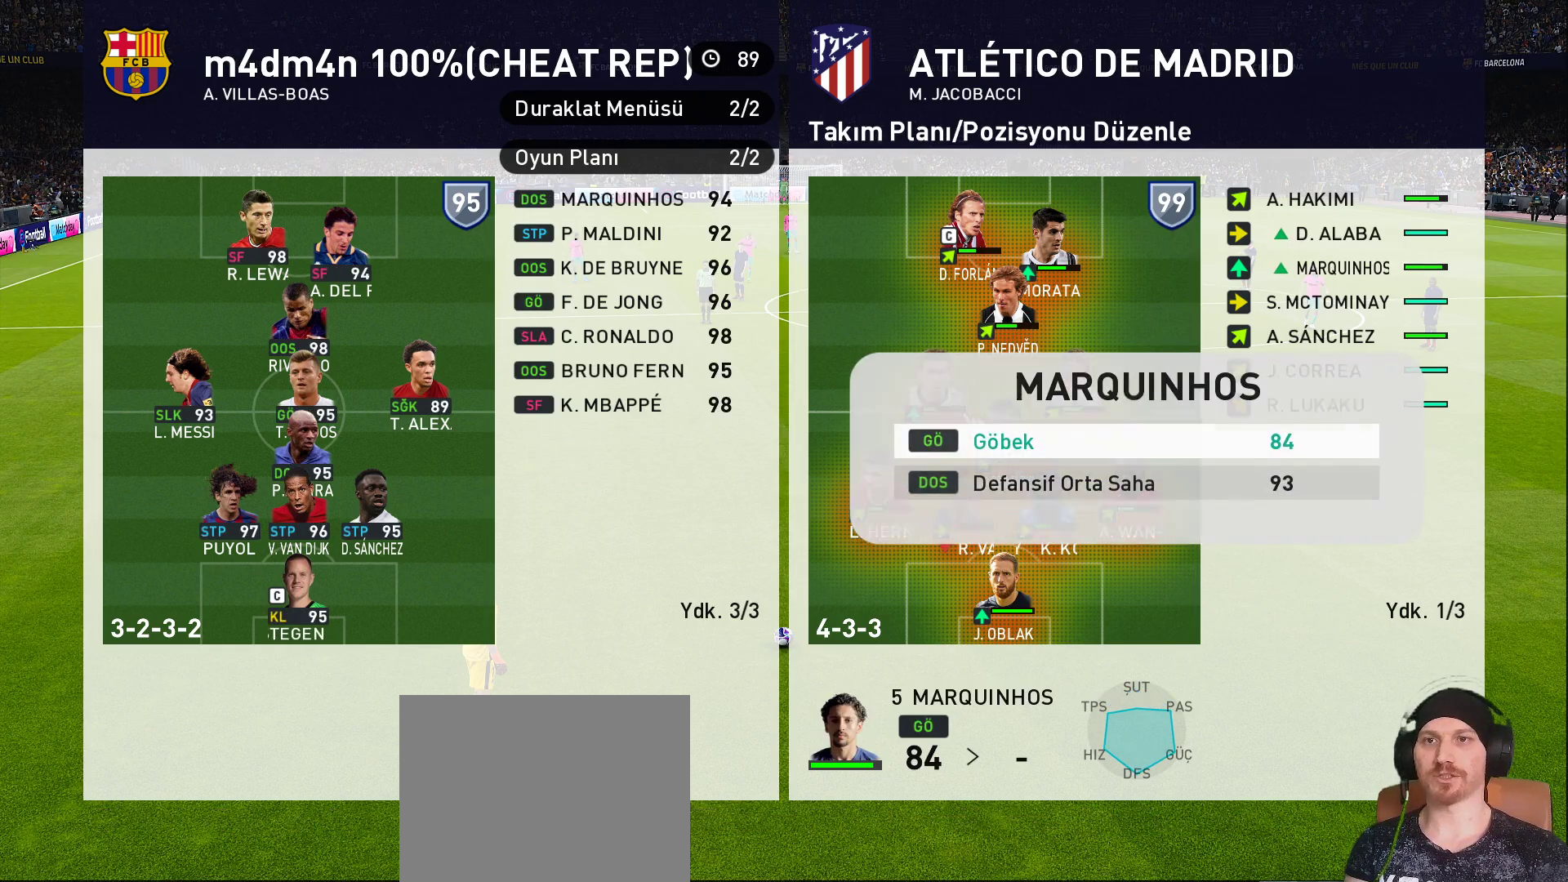
{"buttons": ["CIRCLE"], "left_stick": "center", "right_stick": "center", "events": [[483, "CIRCLE", "down"]]}
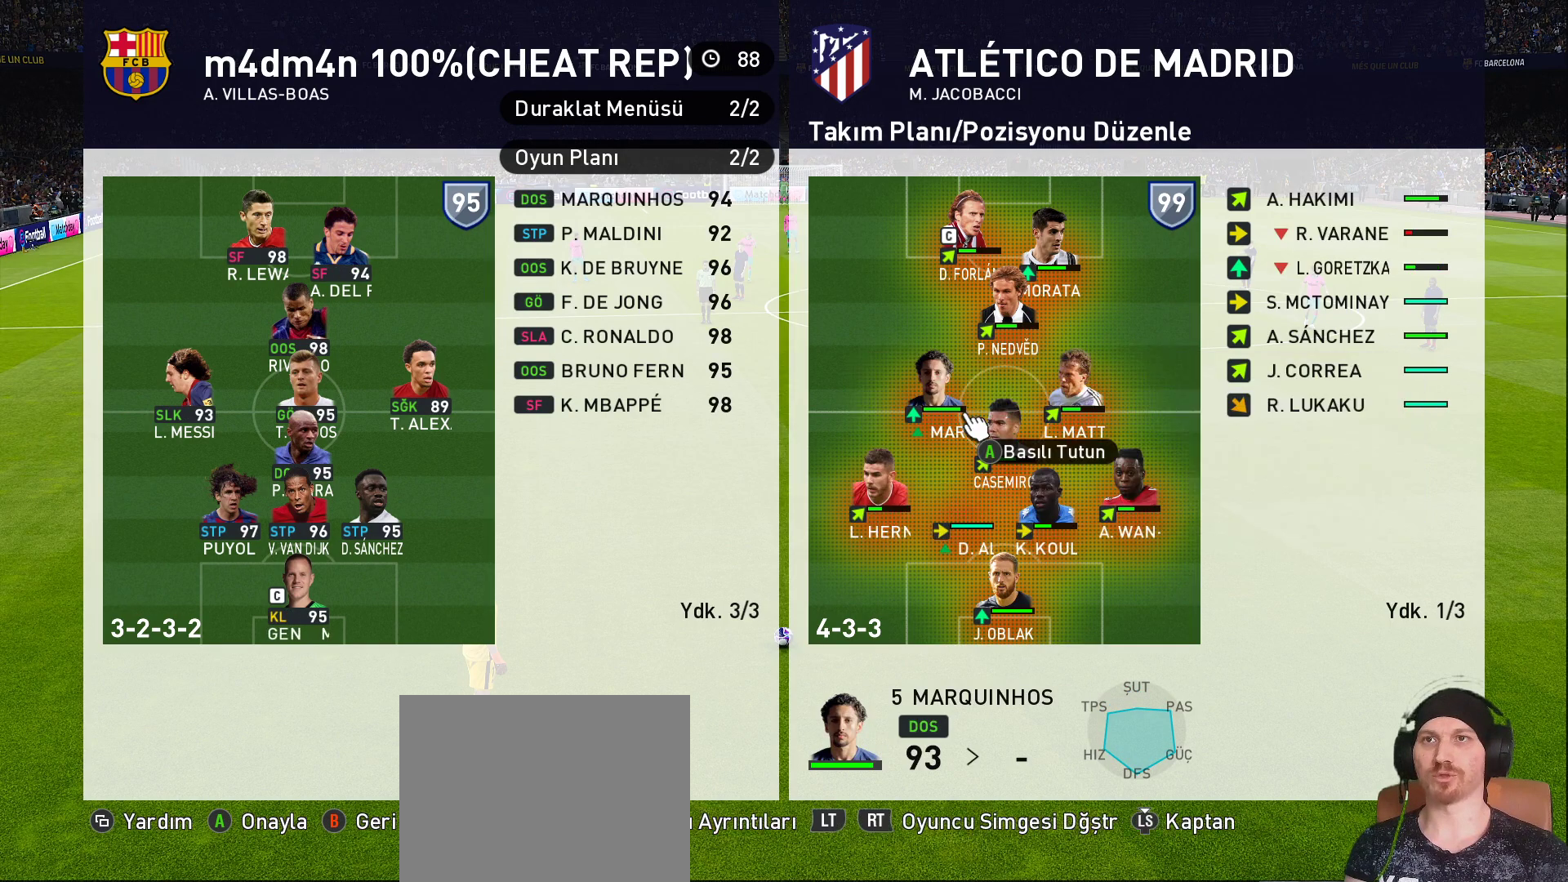
{"buttons": [], "left_stick": "center", "right_stick": "center", "events": [[117, "CIRCLE", "up"]]}
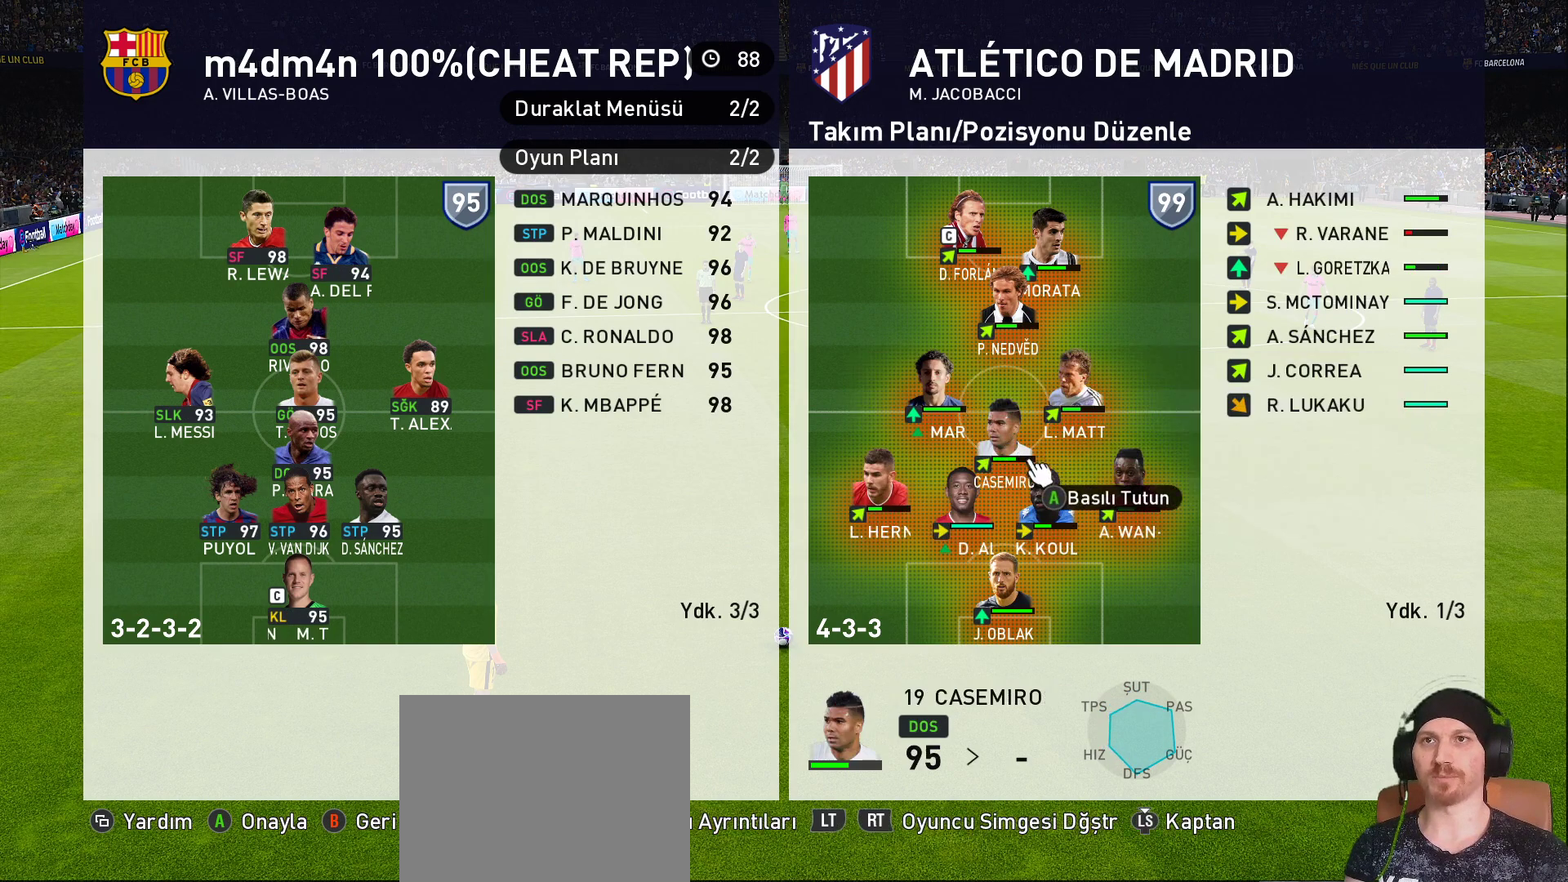
{"buttons": ["TRIANGLE"], "left_stick": "center", "right_stick": "center", "events": [[417, "TRIANGLE", "down"]]}
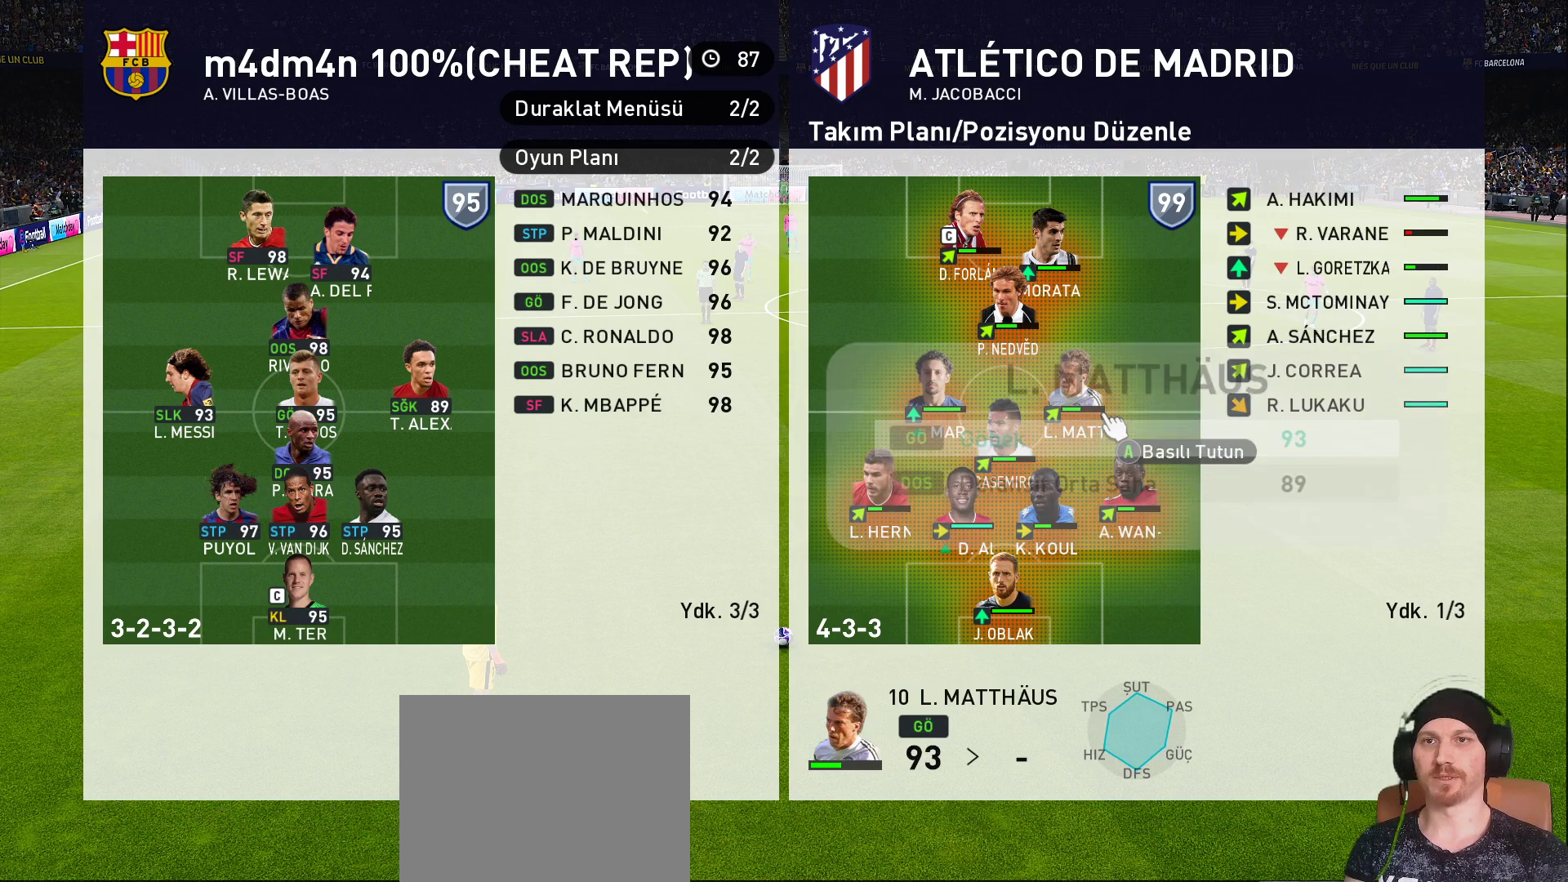
{"buttons": [], "left_stick": "center", "right_stick": "center", "events": [[133, "TRIANGLE", "up"]]}
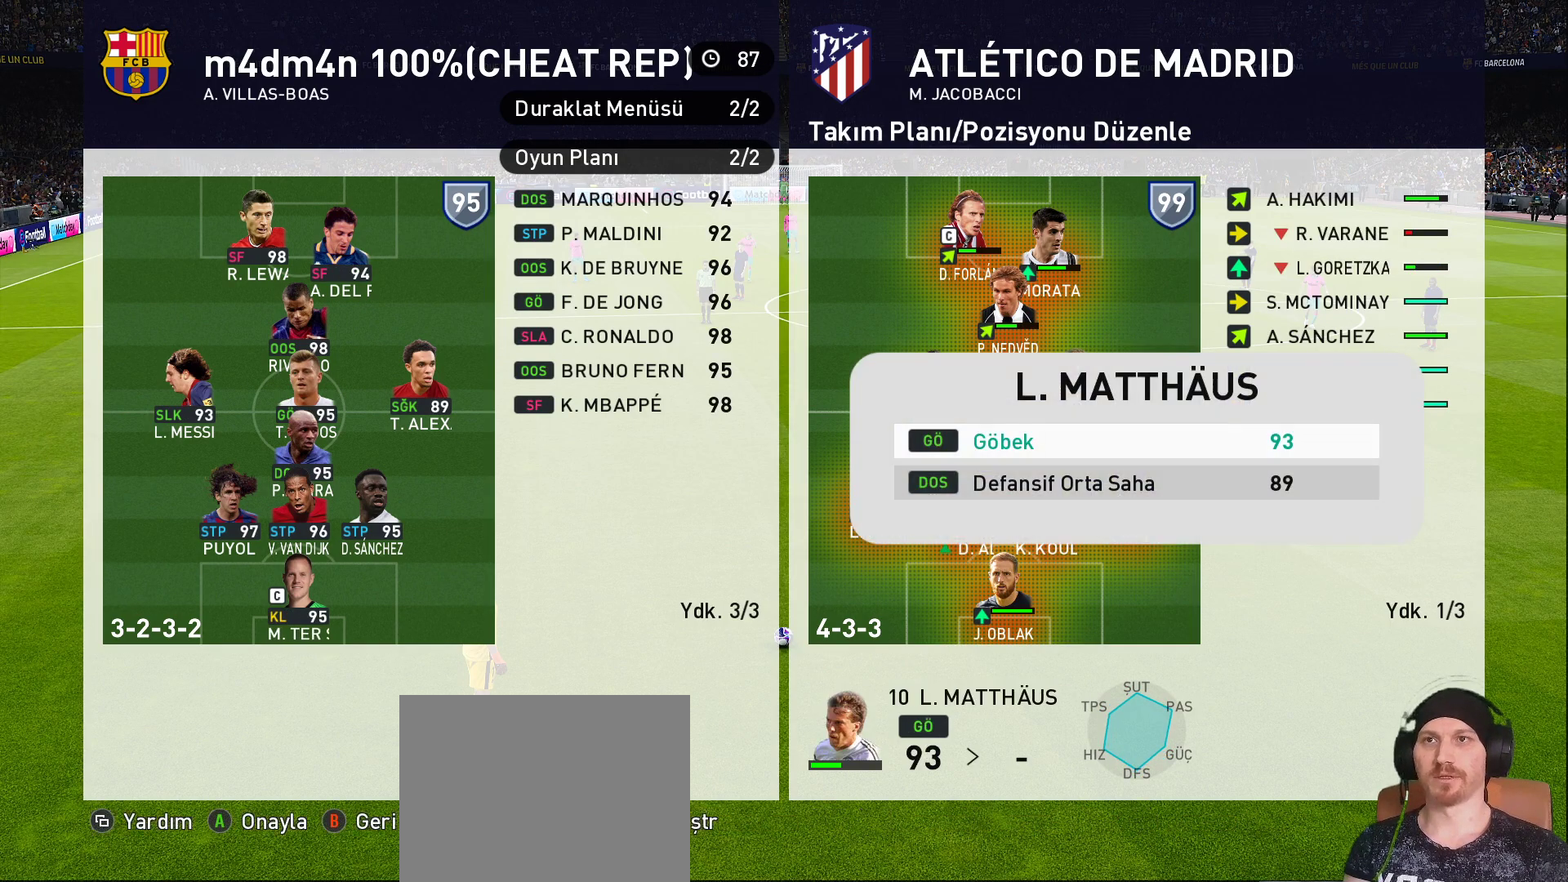
{"buttons": [], "left_stick": "center", "right_stick": "center", "events": [[300, "CIRCLE", "down"], [450, "CIRCLE", "up"]]}
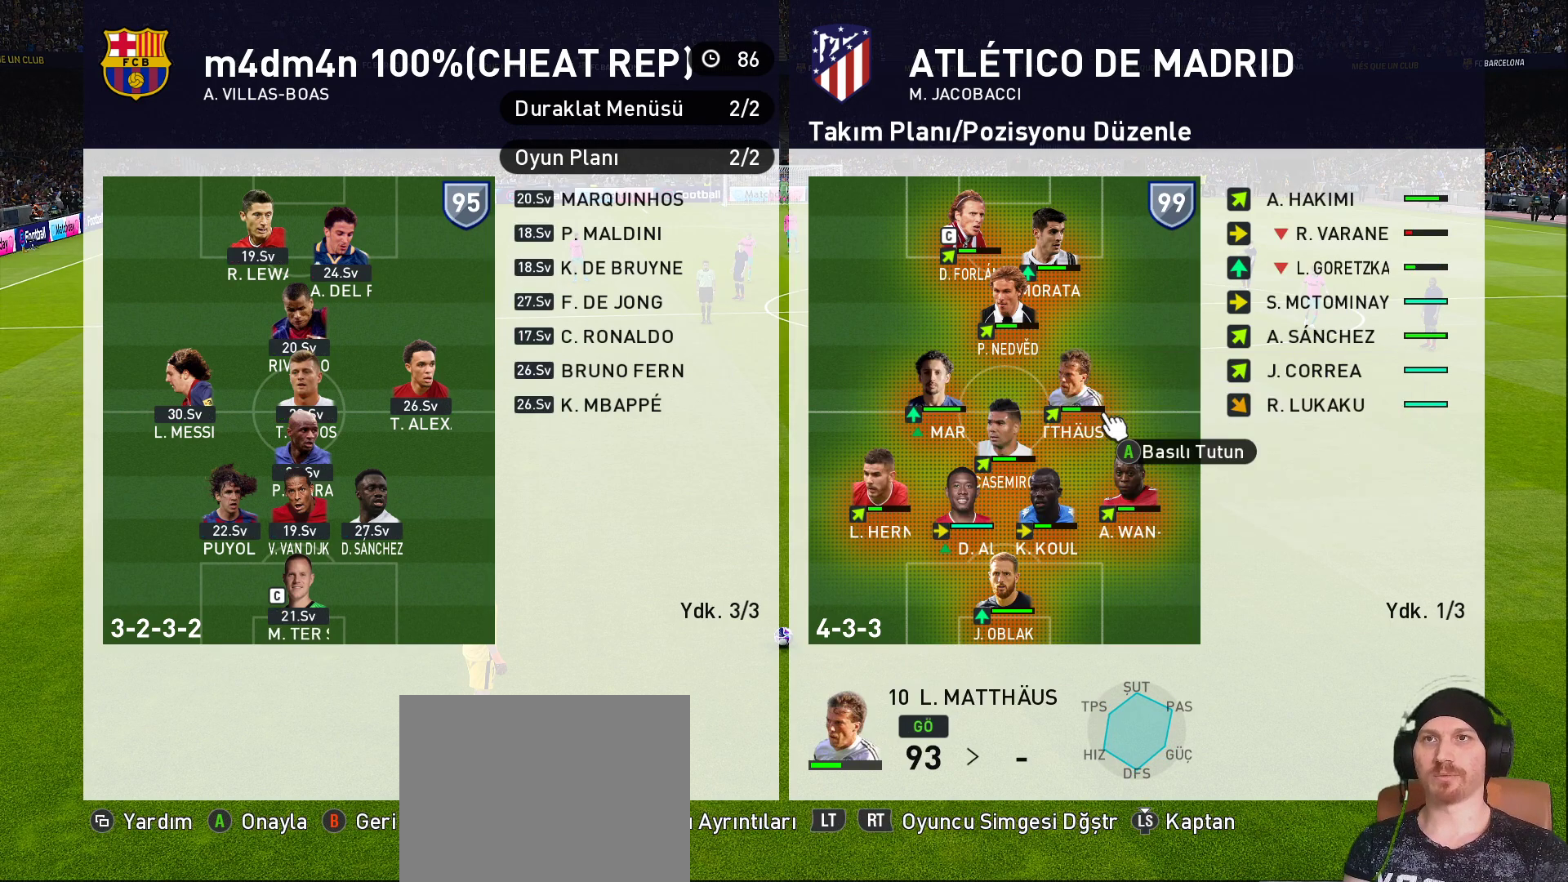
{"buttons": [], "left_stick": "center", "right_stick": "center", "events": []}
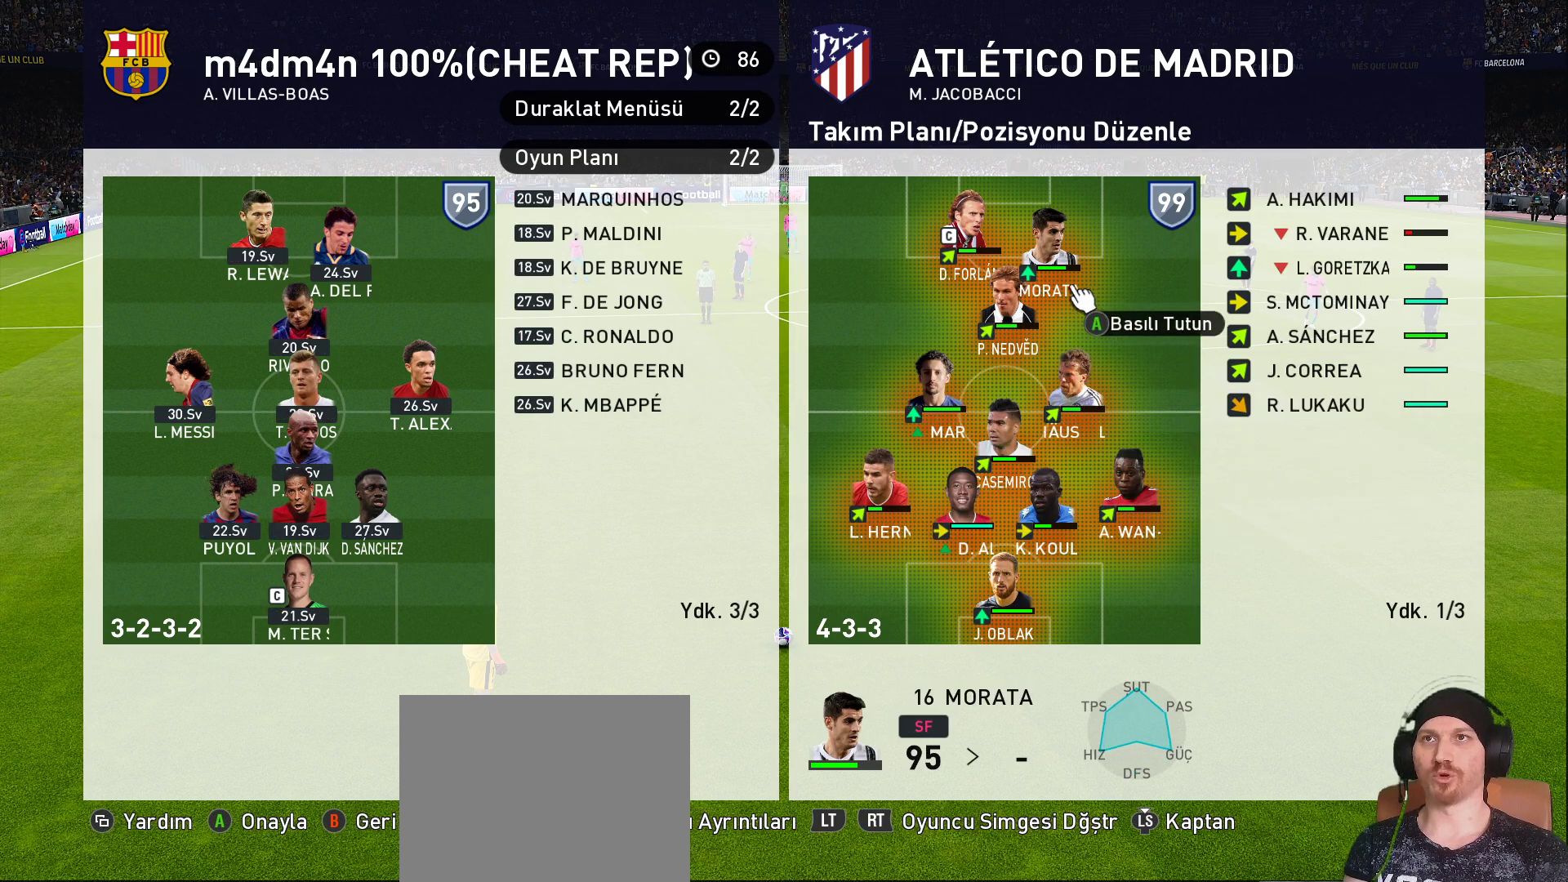
{"buttons": [], "left_stick": "center", "right_stick": "center", "events": []}
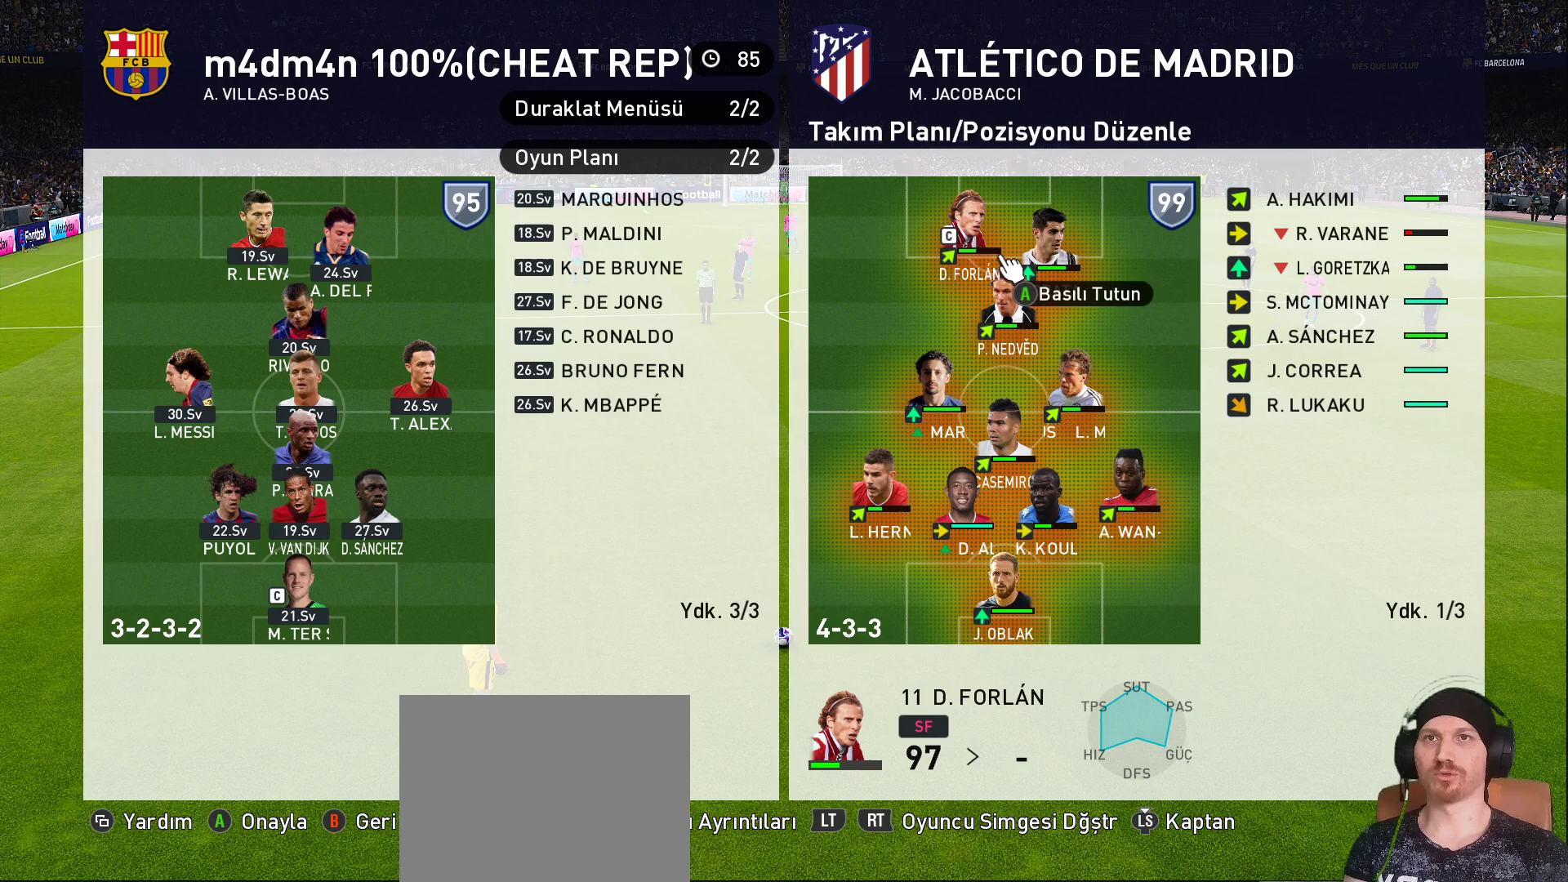
{"buttons": ["CIRCLE"], "left_stick": "center", "right_stick": "center", "events": [[400, "CIRCLE", "down"]]}
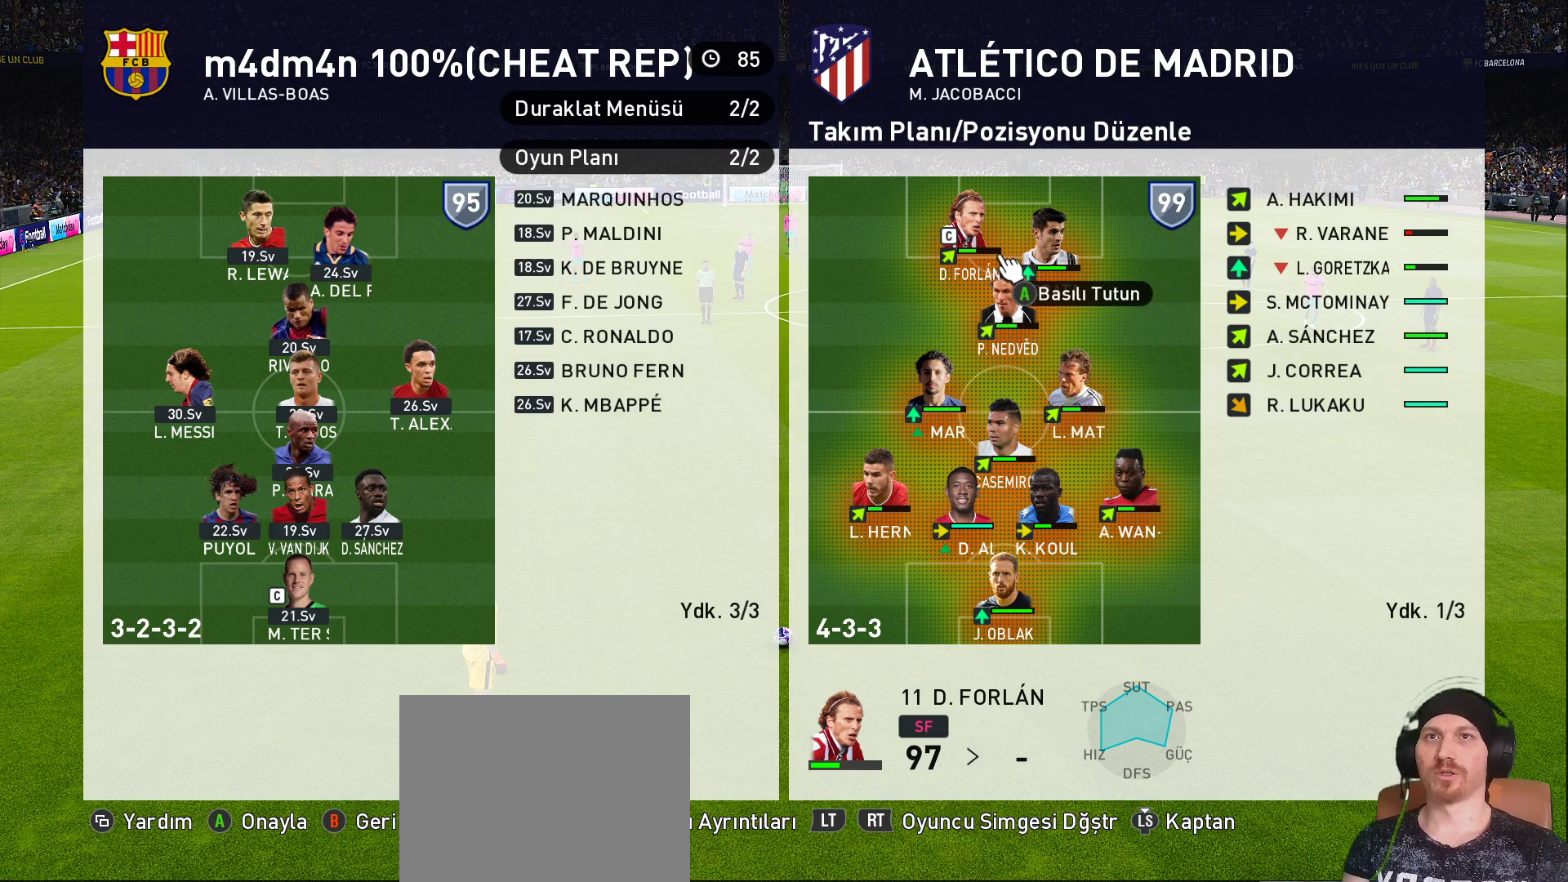
{"buttons": [], "left_stick": "center", "right_stick": "center", "events": [[50, "CIRCLE", "up"]]}
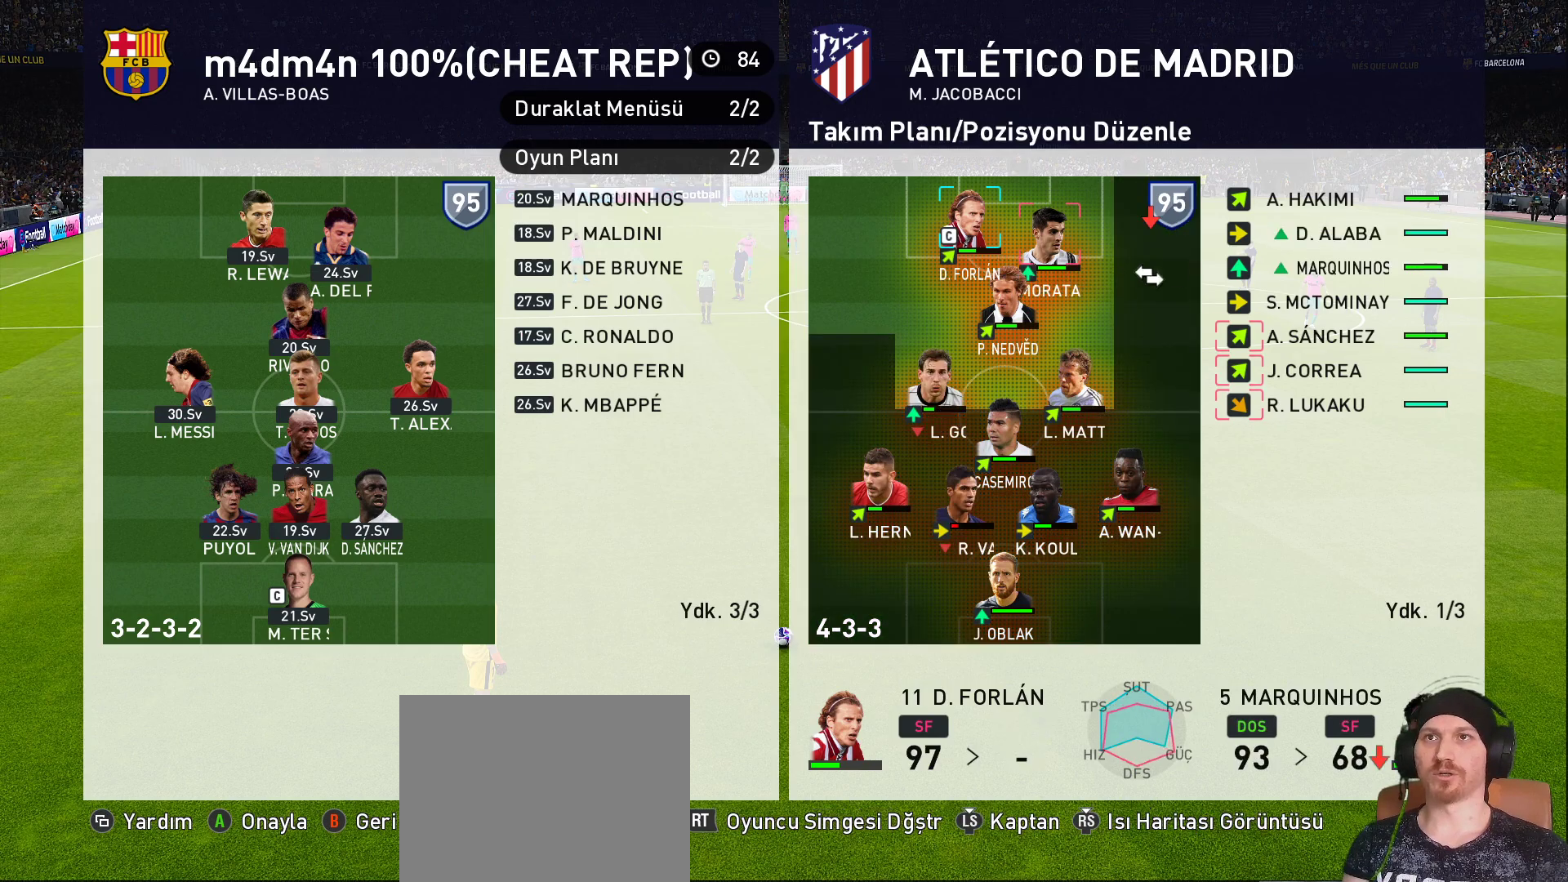
{"buttons": [], "left_stick": "center", "right_stick": "center", "events": []}
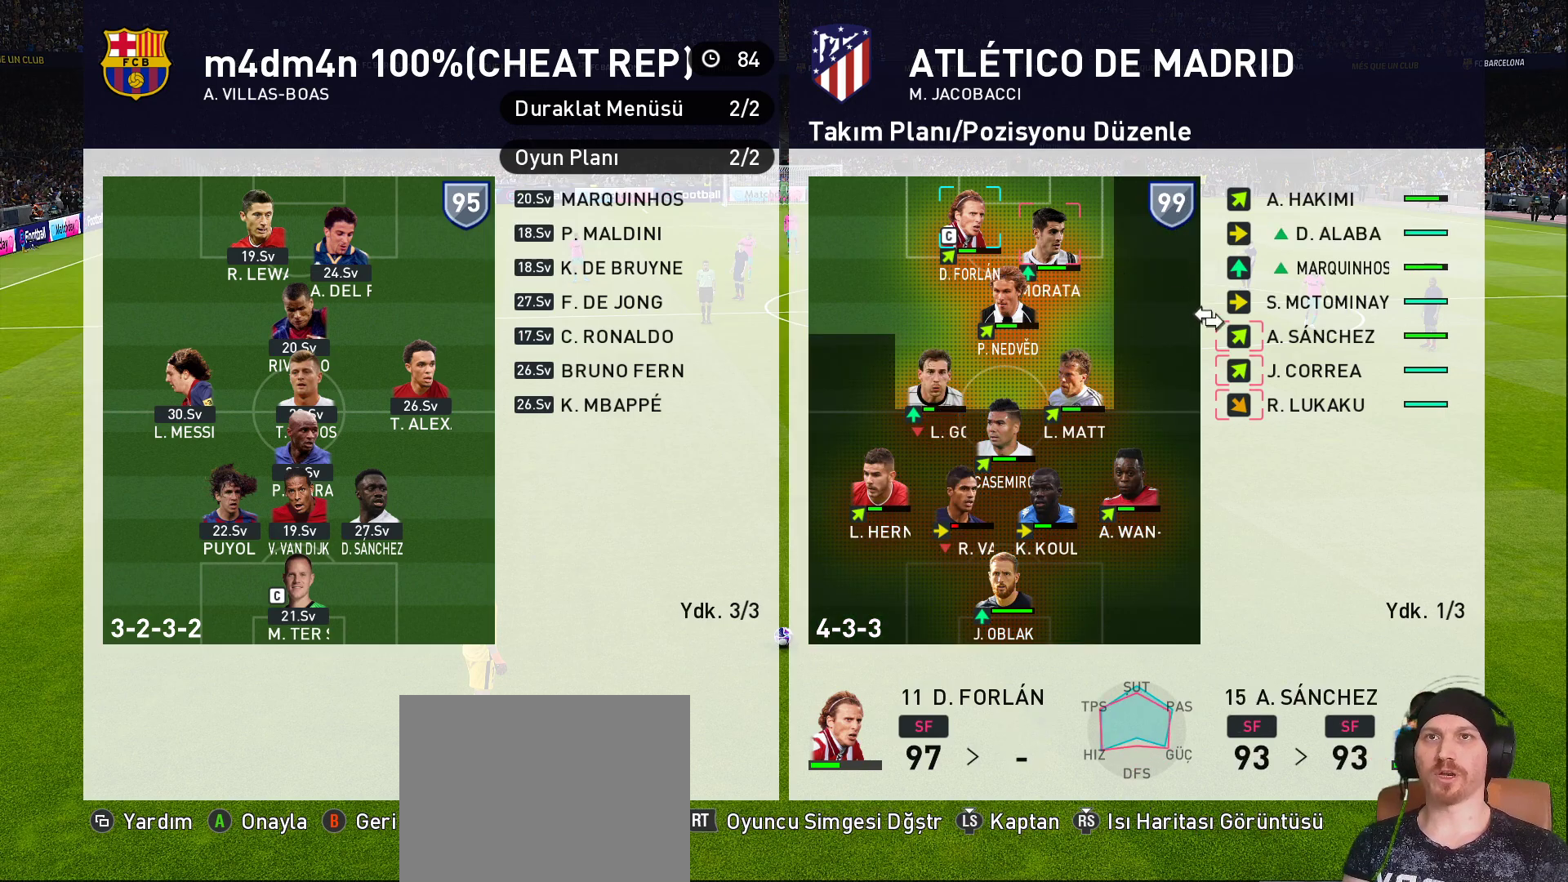
{"buttons": [], "left_stick": "center", "right_stick": "center", "events": []}
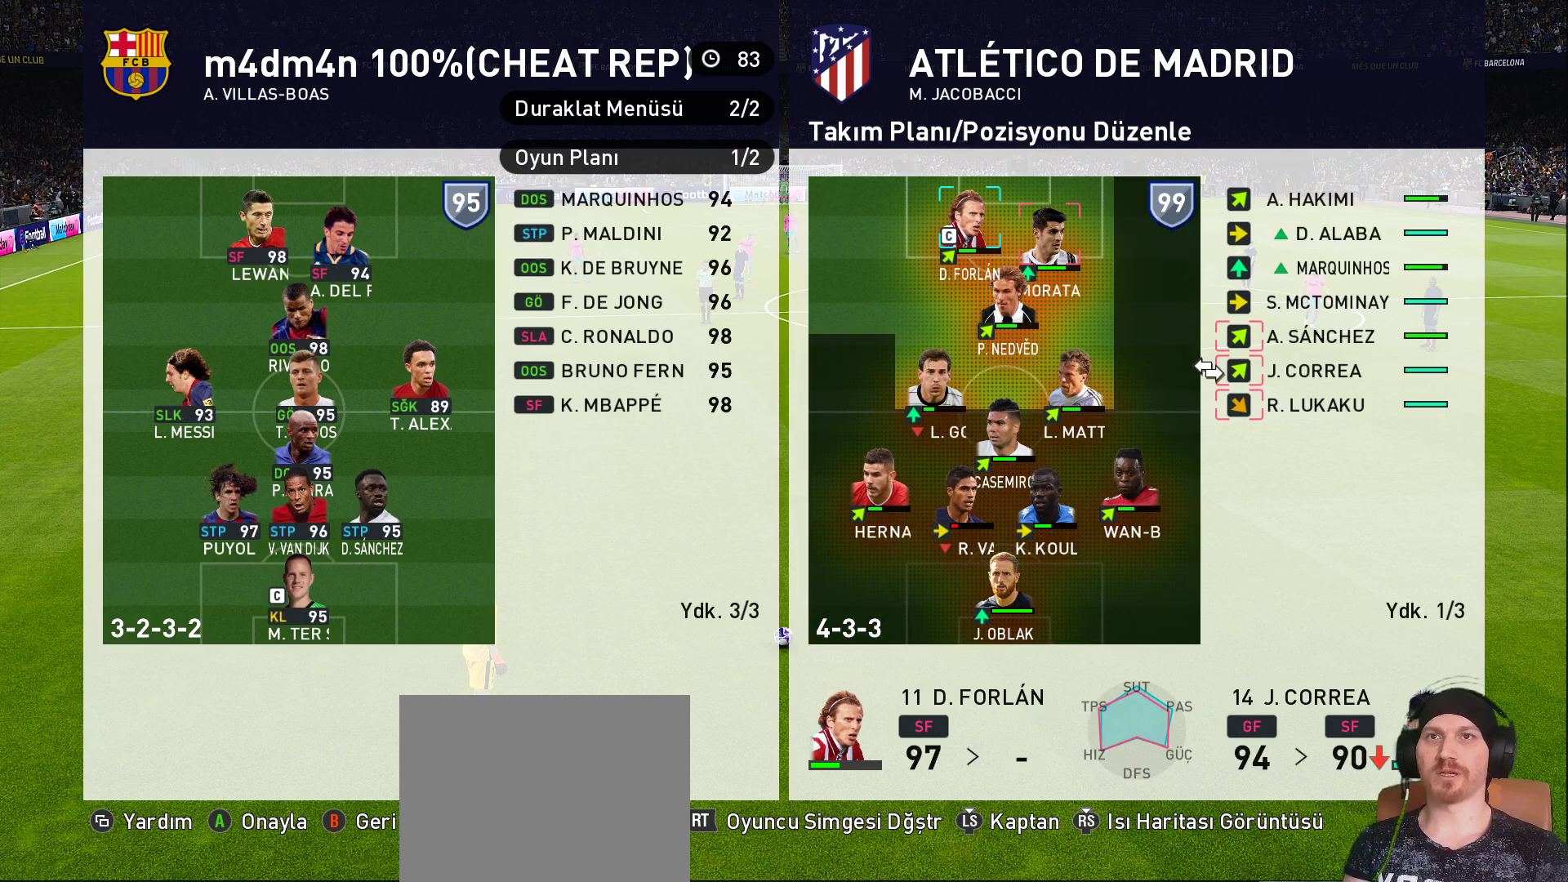
{"buttons": [], "left_stick": "center", "right_stick": "center", "events": []}
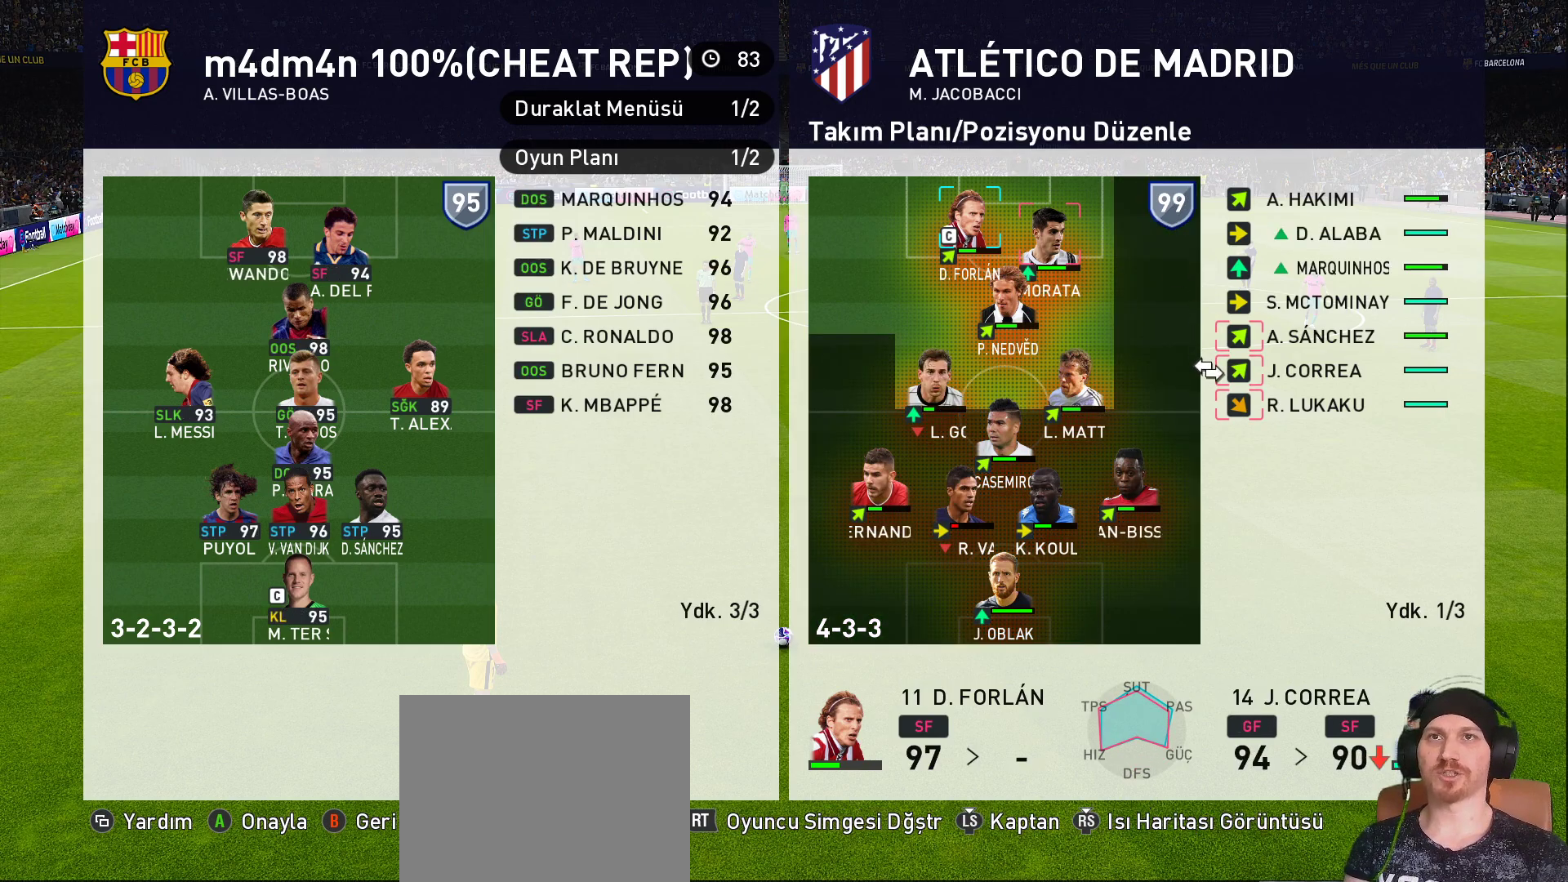
{"buttons": ["CIRCLE"], "left_stick": "center", "right_stick": "center", "events": [[450, "CIRCLE", "down"]]}
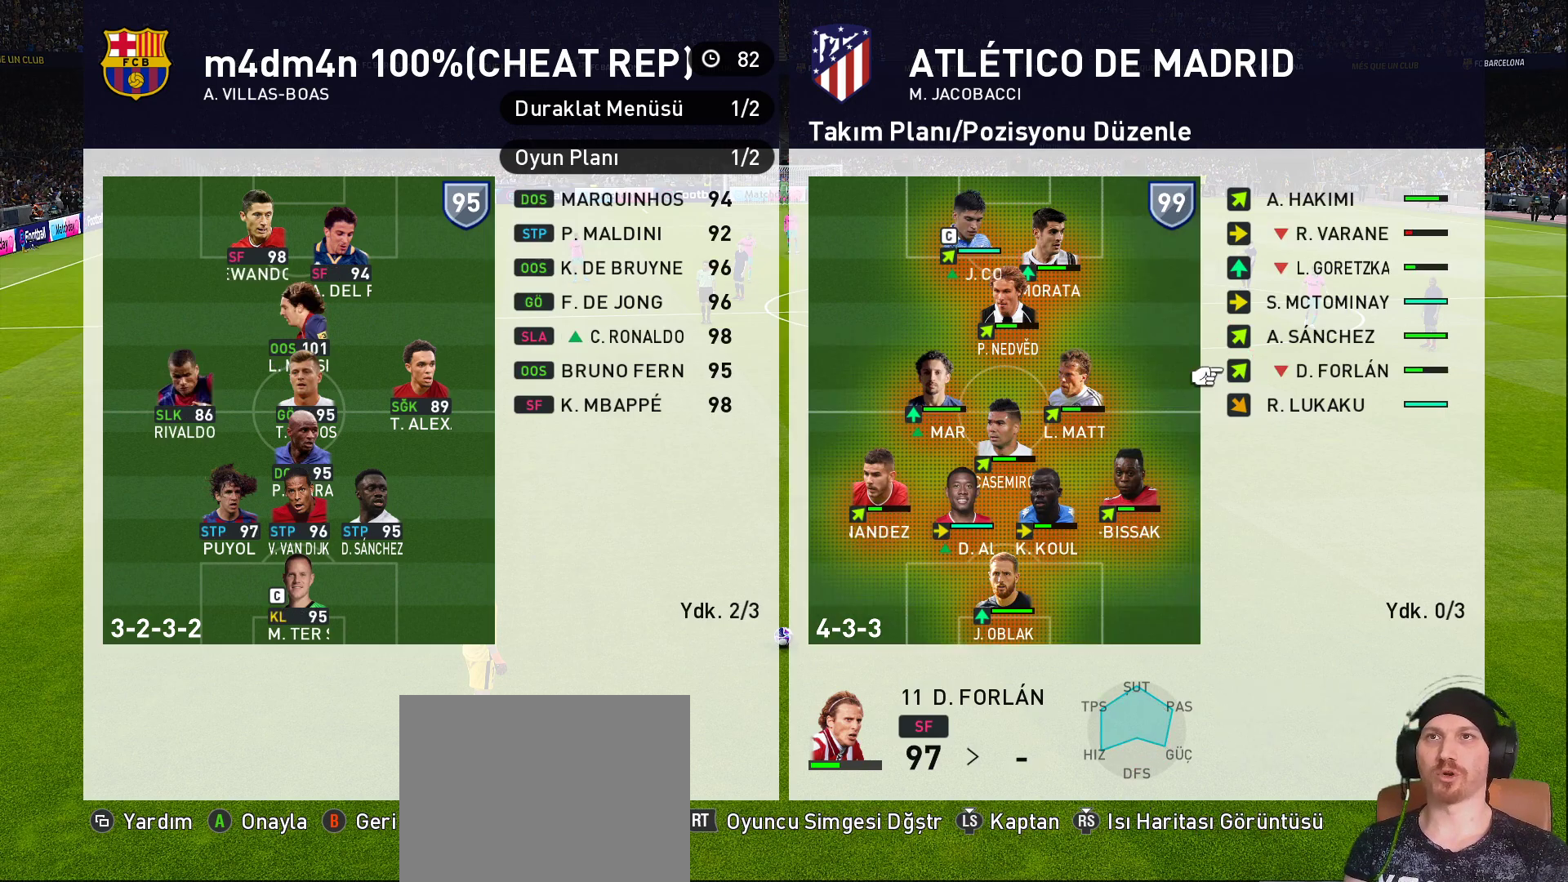
{"buttons": [], "left_stick": "center", "right_stick": "center", "events": [[233, "CIRCLE", "up"]]}
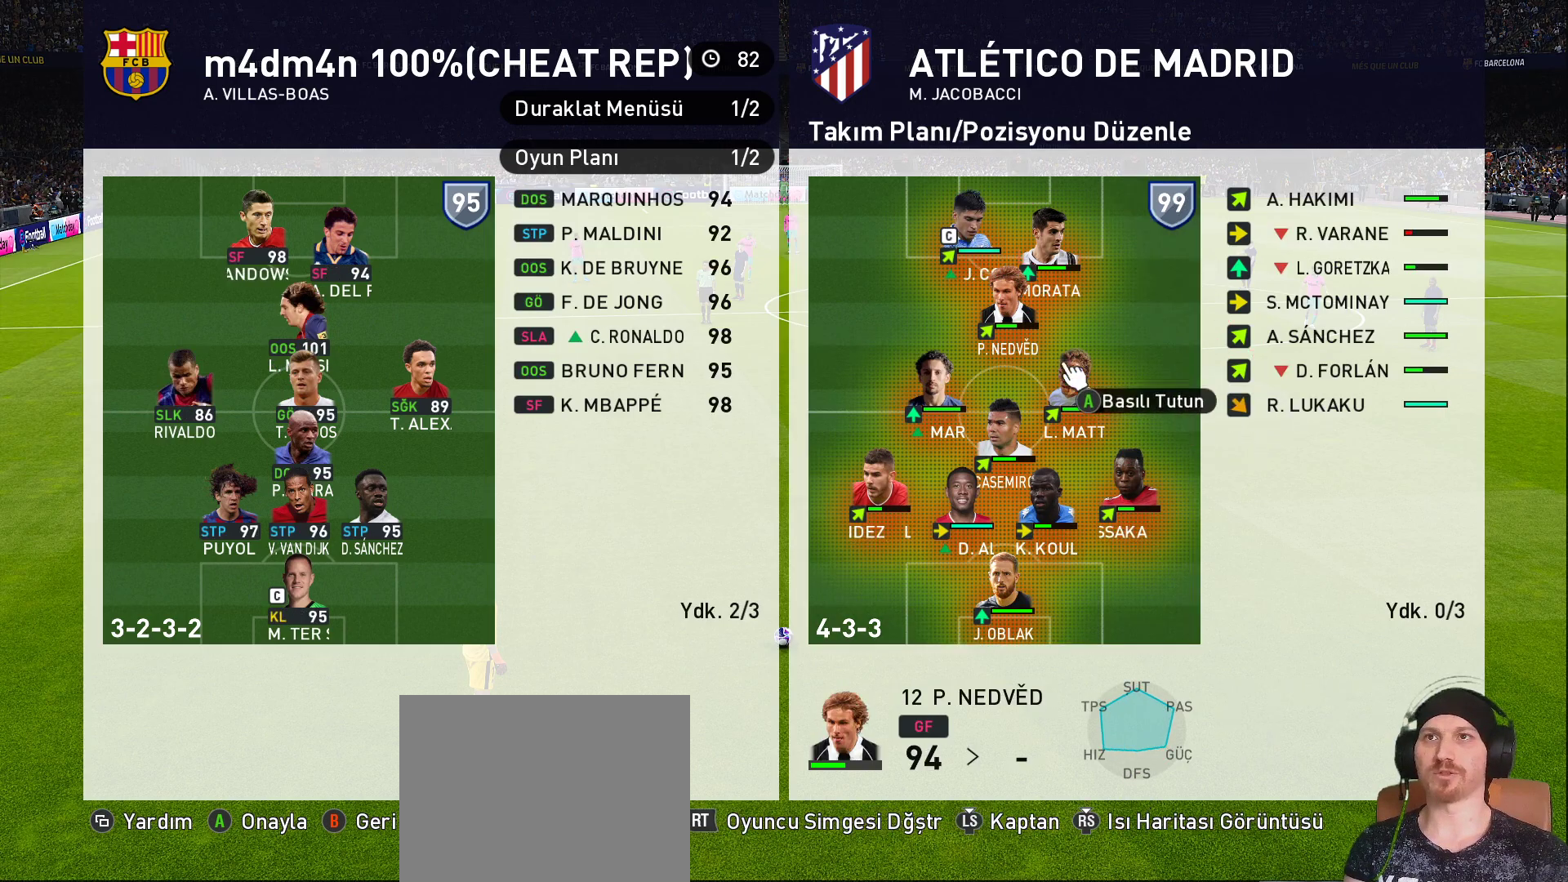
{"buttons": [], "left_stick": "center", "right_stick": "center", "events": []}
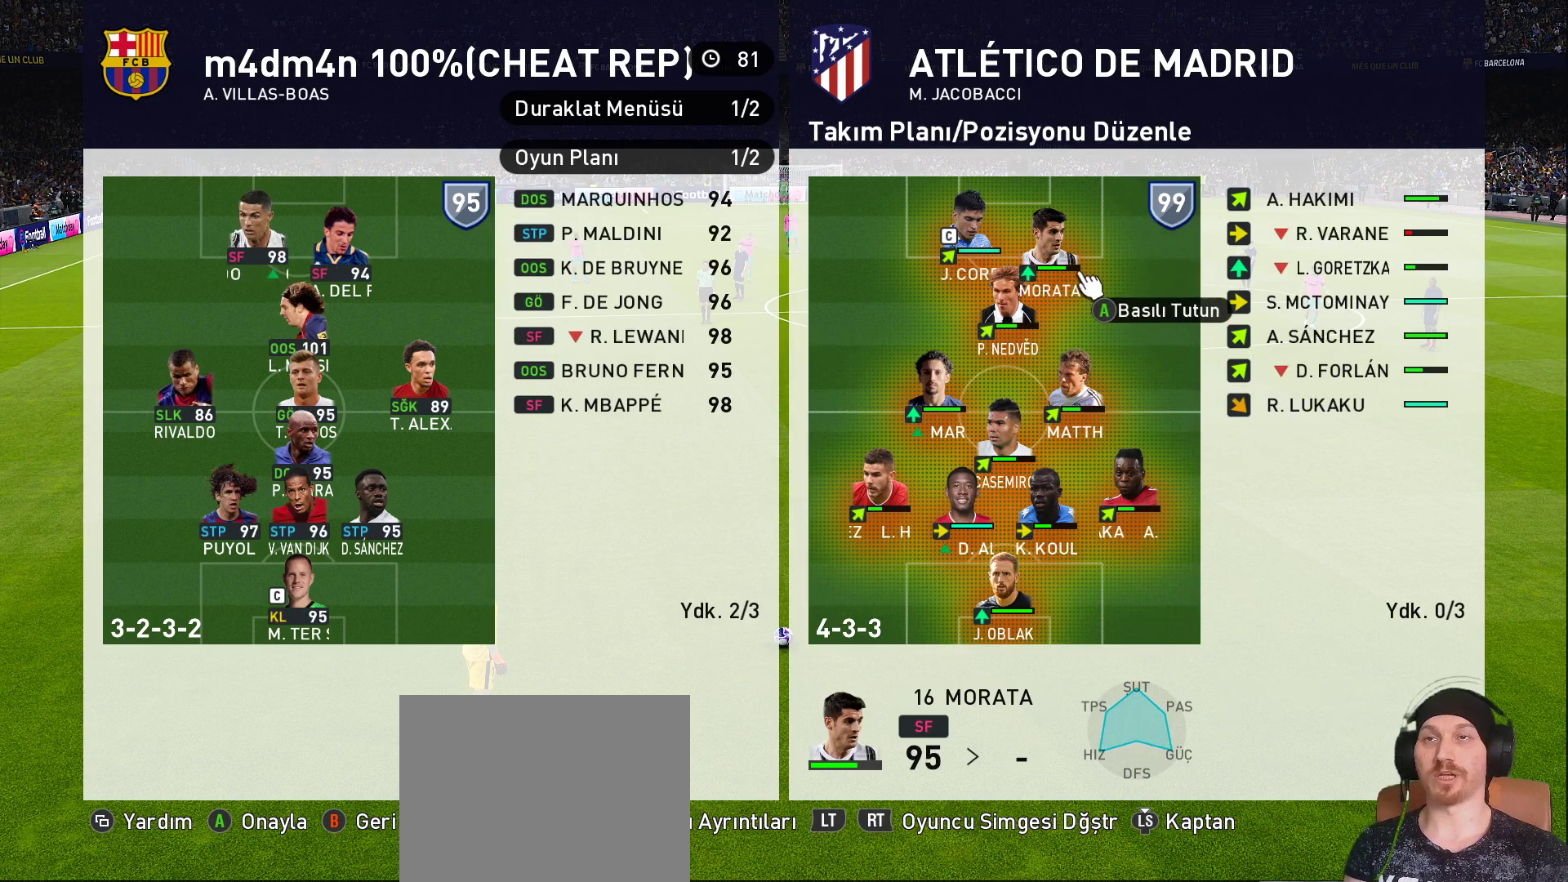
{"buttons": [], "left_stick": "center", "right_stick": "center", "events": [[67, "CIRCLE", "down"], [250, "CIRCLE", "up"]]}
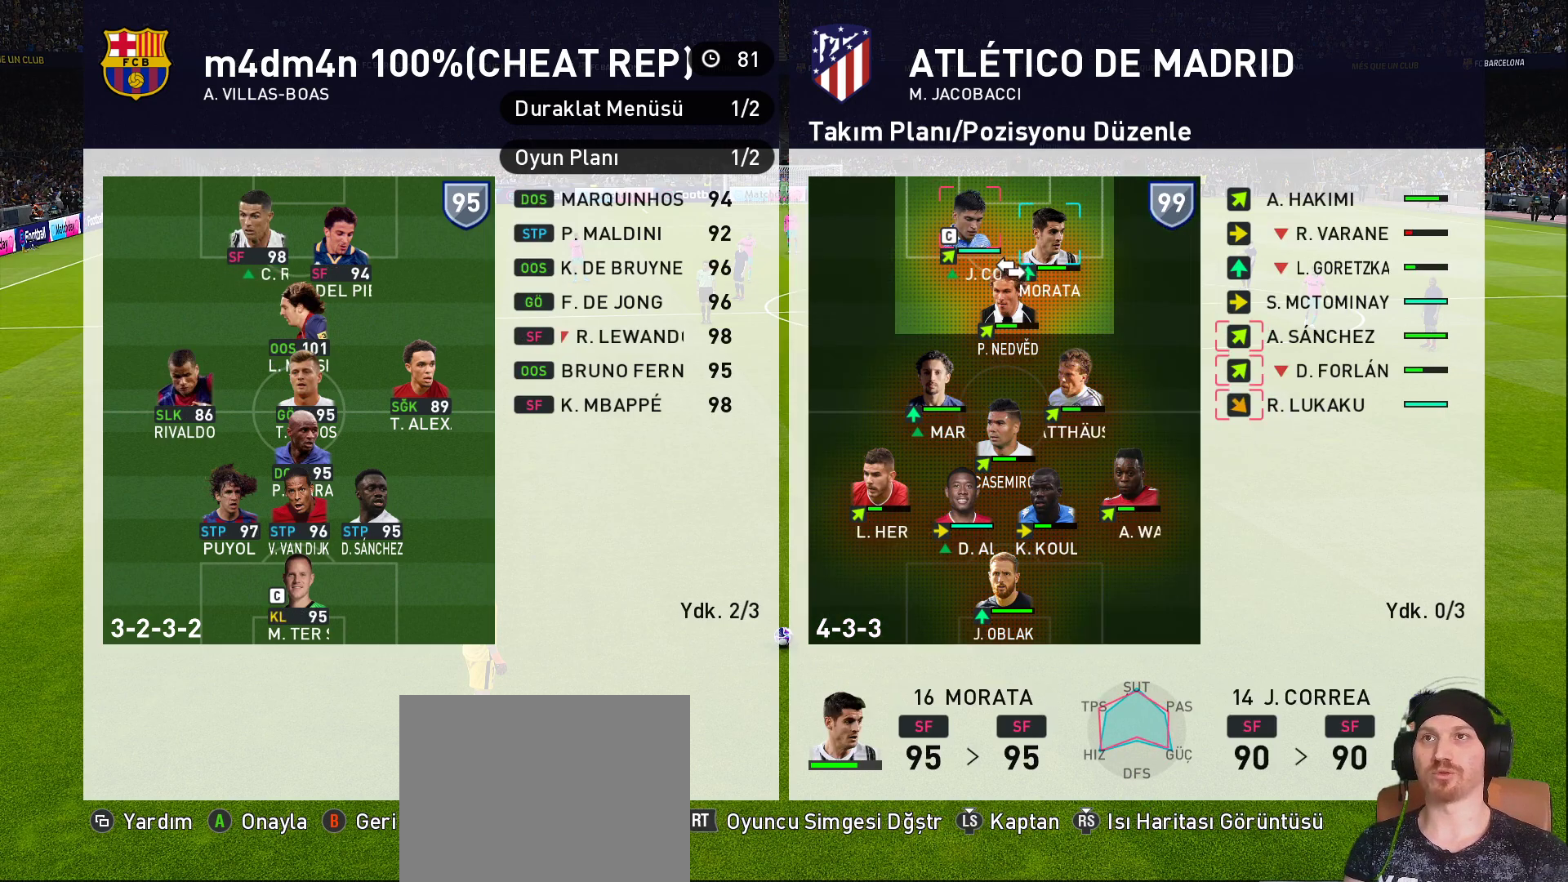
{"buttons": [], "left_stick": "center", "right_stick": "center", "events": [[100, "CIRCLE", "down"], [217, "CIRCLE", "up"]]}
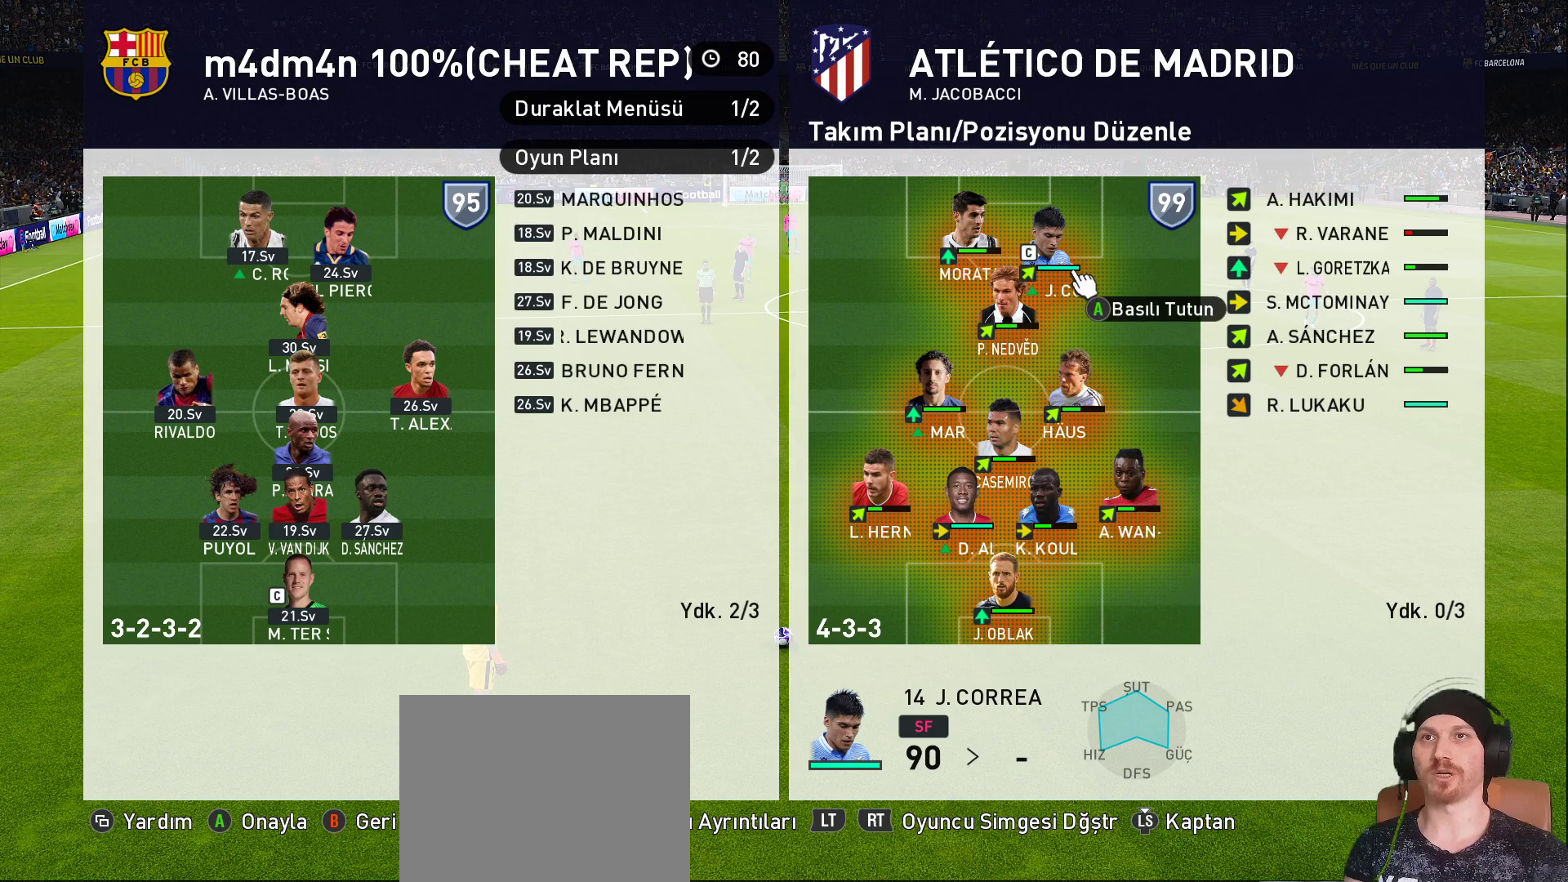
{"buttons": [], "left_stick": "center", "right_stick": "center", "events": [[50, "TRIANGLE", "down"], [267, "TRIANGLE", "up"]]}